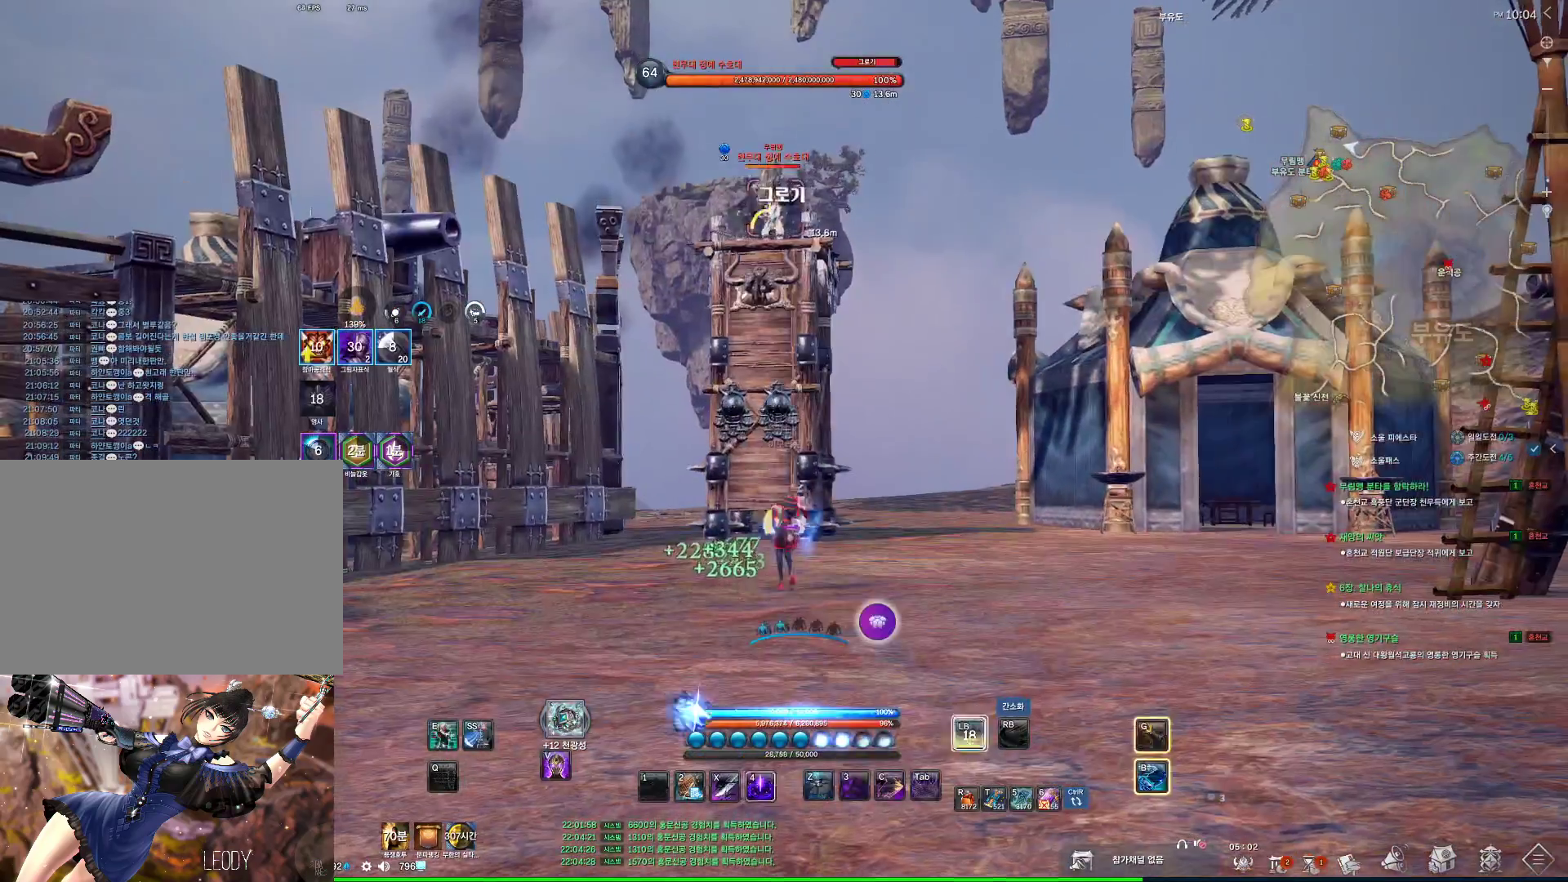
Gameplay with keyboard and mouse; each line is a JSON object with the keys and mouse buttons held at the frame after it. "events" lists presses ("down") and releases ("up") of "1", "2", "3", "4", "5", "a", "alt", "c", "ctrl", "d", "e", "f", "m", "q", "r", "s", "shift", "space", "t", "tab", "tilde", "v", "w", "x", "z", "mouse_left", "mouse_wheel", "mouse_right", "mouse_mb4" and "mouse_mb5" between this image and that frame as [ms after this image, input, new state], when the widget could be followed in between. "mouse_left", "mouse_wheel", "mouse_right", "mouse_mb4", "mouse_mb5" = the "left", "wheel", "right", "mb4", "mb5" buttons of the "mouse" list. No other keys are recorded. "wheel" means that the mouse wheel is clicked or scrolled. Not read: mouse_move.
{"keys": [], "mouse": [], "events": [[134, "s", "up"]]}
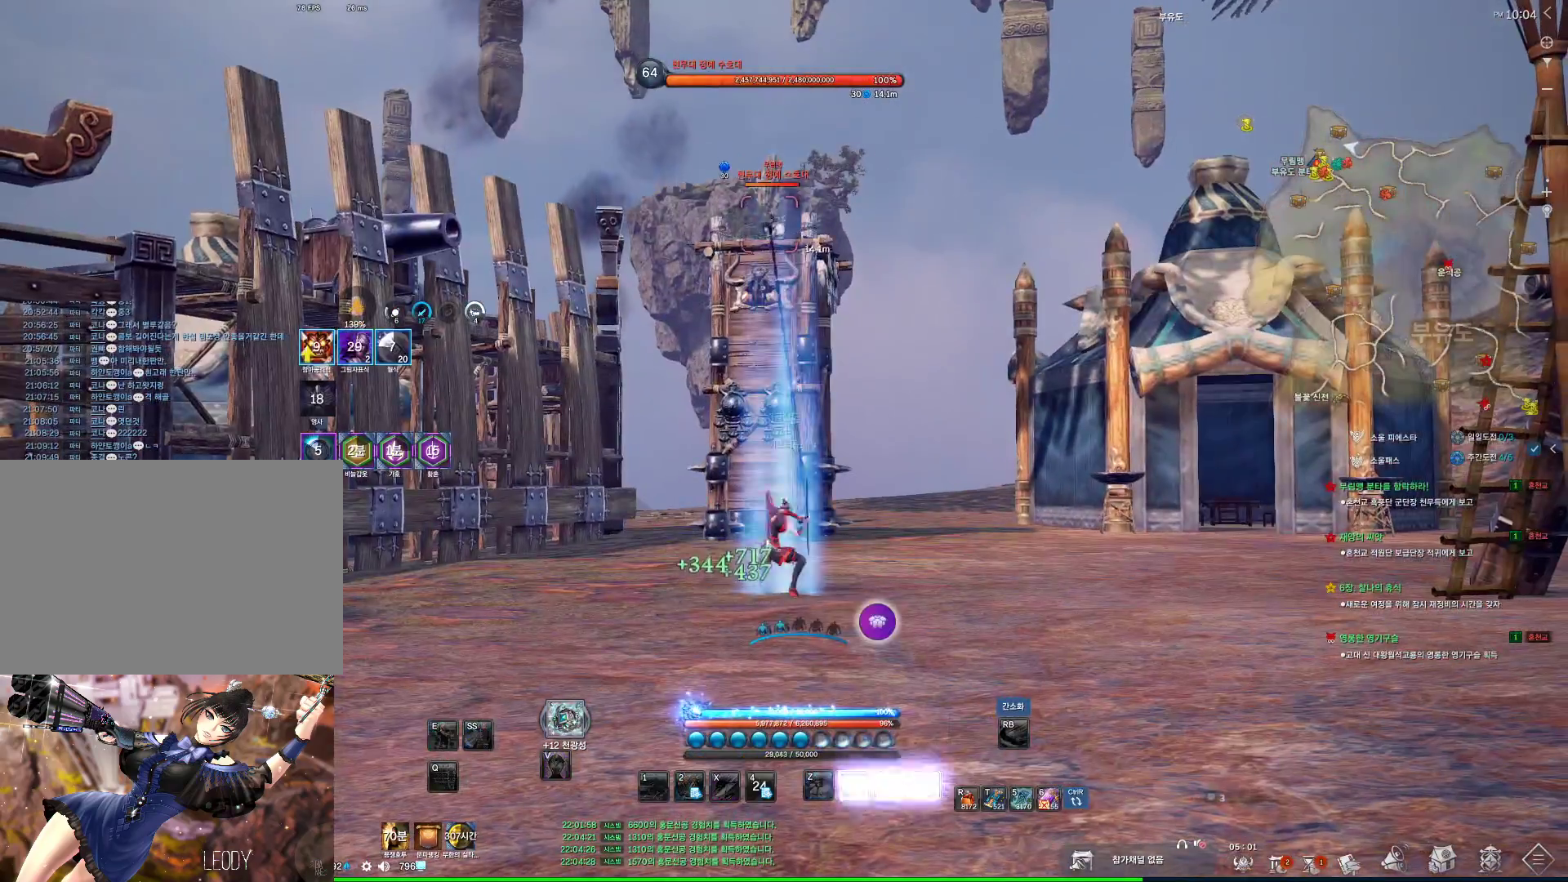
{"keys": [], "mouse": [], "events": []}
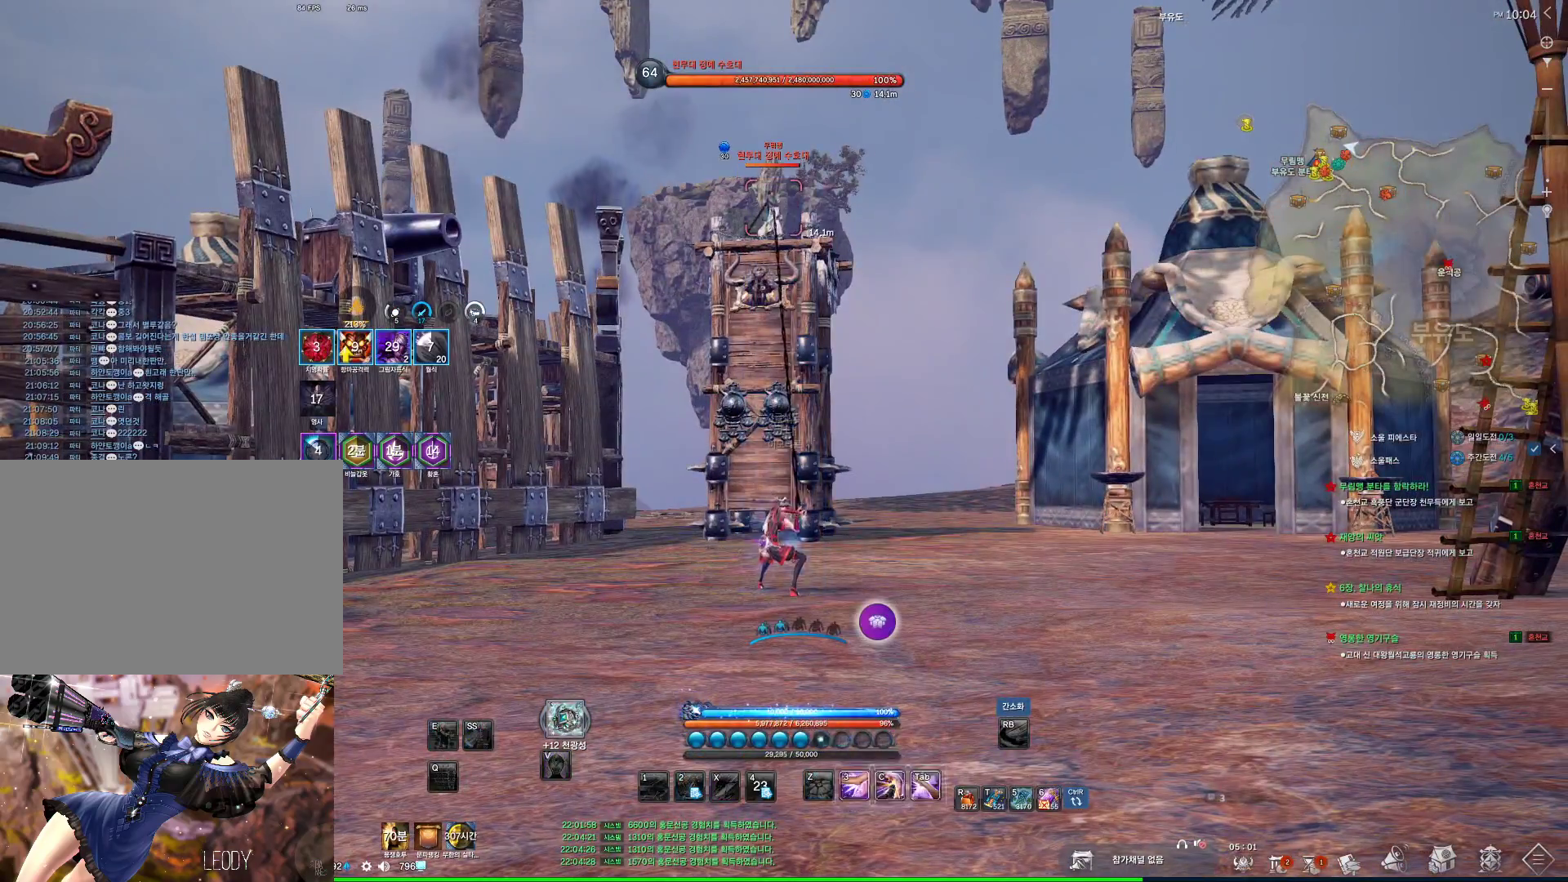
{"keys": ["tab"], "mouse": [], "events": [[267, "tab", "down"], [300, "tab", "up"], [367, "tab", "down"], [467, "tab", "up"], [500, "tab", "down"]]}
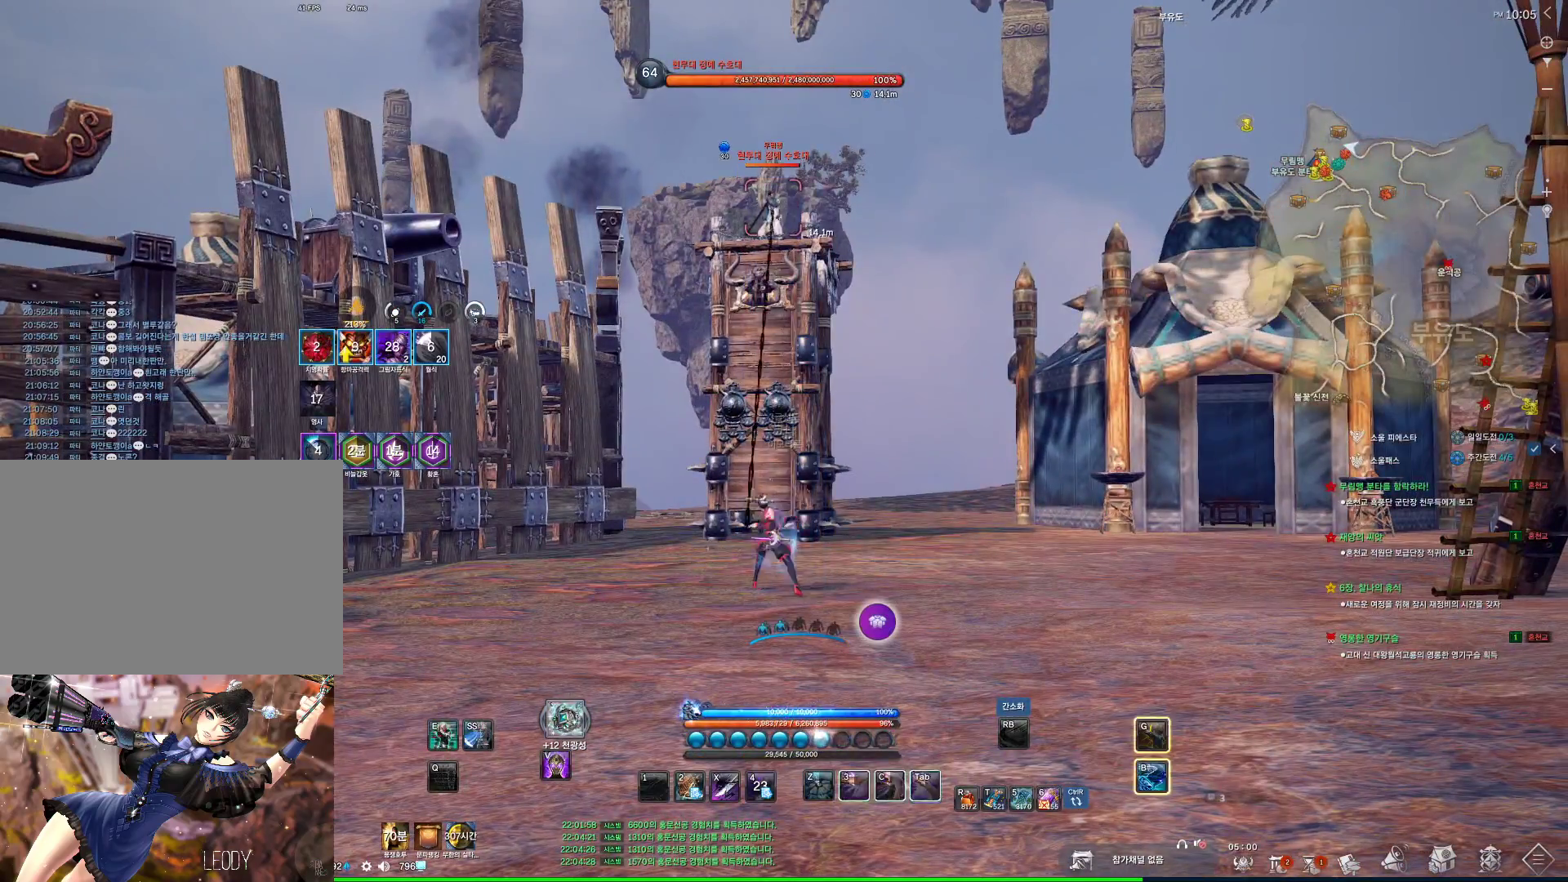
{"keys": [], "mouse": [], "events": [[100, "tab", "up"]]}
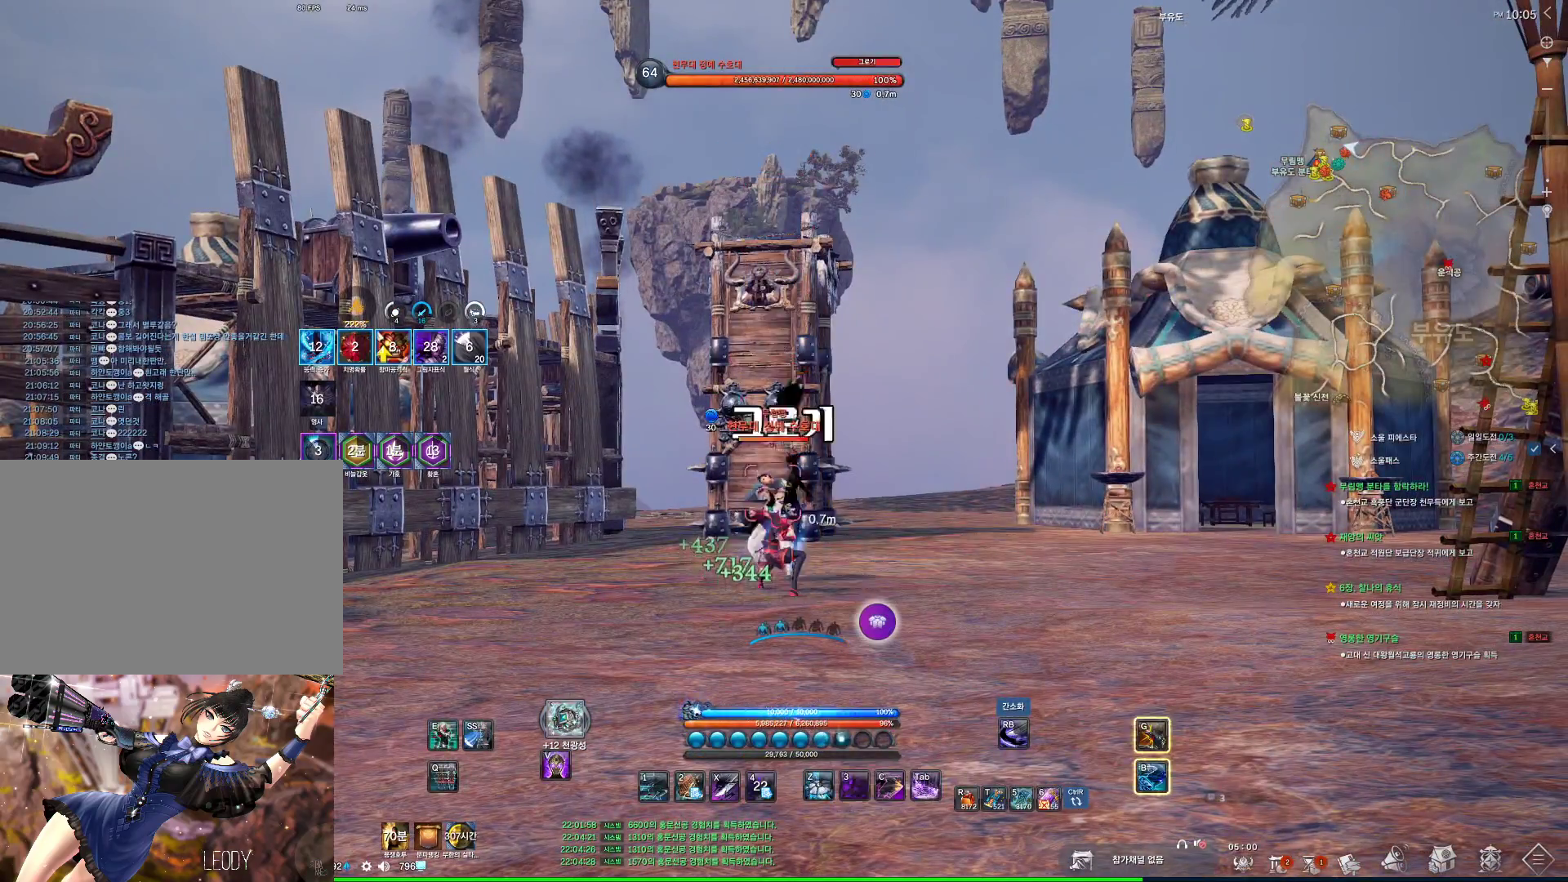
{"keys": ["v"], "mouse": [], "events": [[134, "a", "down"], [134, "w", "down"], [334, "w", "up"], [367, "a", "up"], [434, "v", "down"]]}
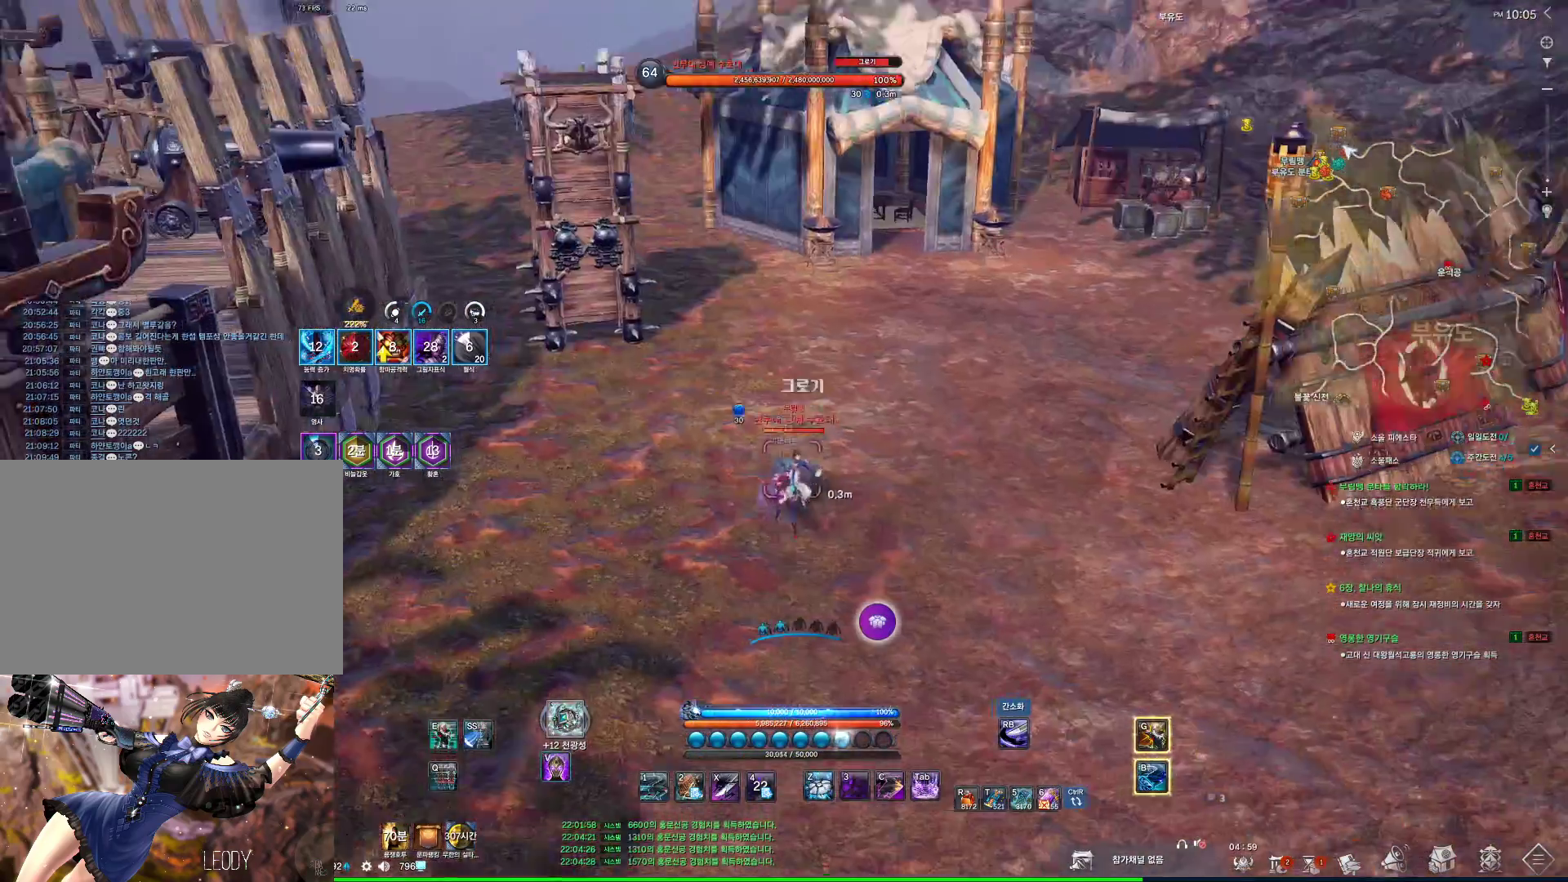
{"keys": ["x"], "mouse": [], "events": [[67, "v", "up"], [434, "x", "down"]]}
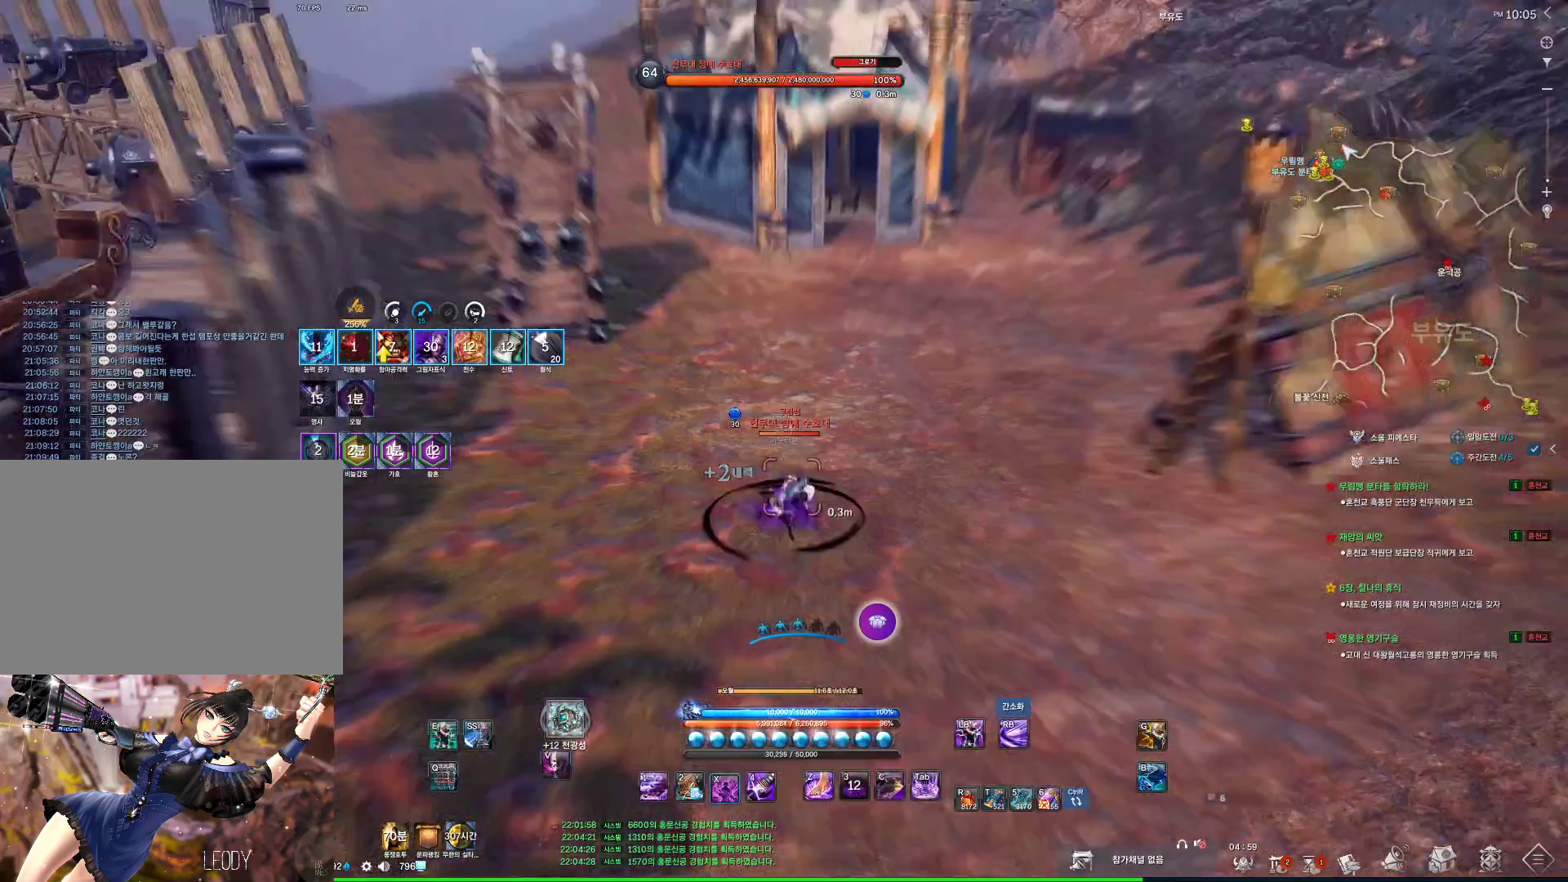
{"keys": [], "mouse": [], "events": [[34, "x", "up"], [234, "4", "down"], [367, "4", "up"]]}
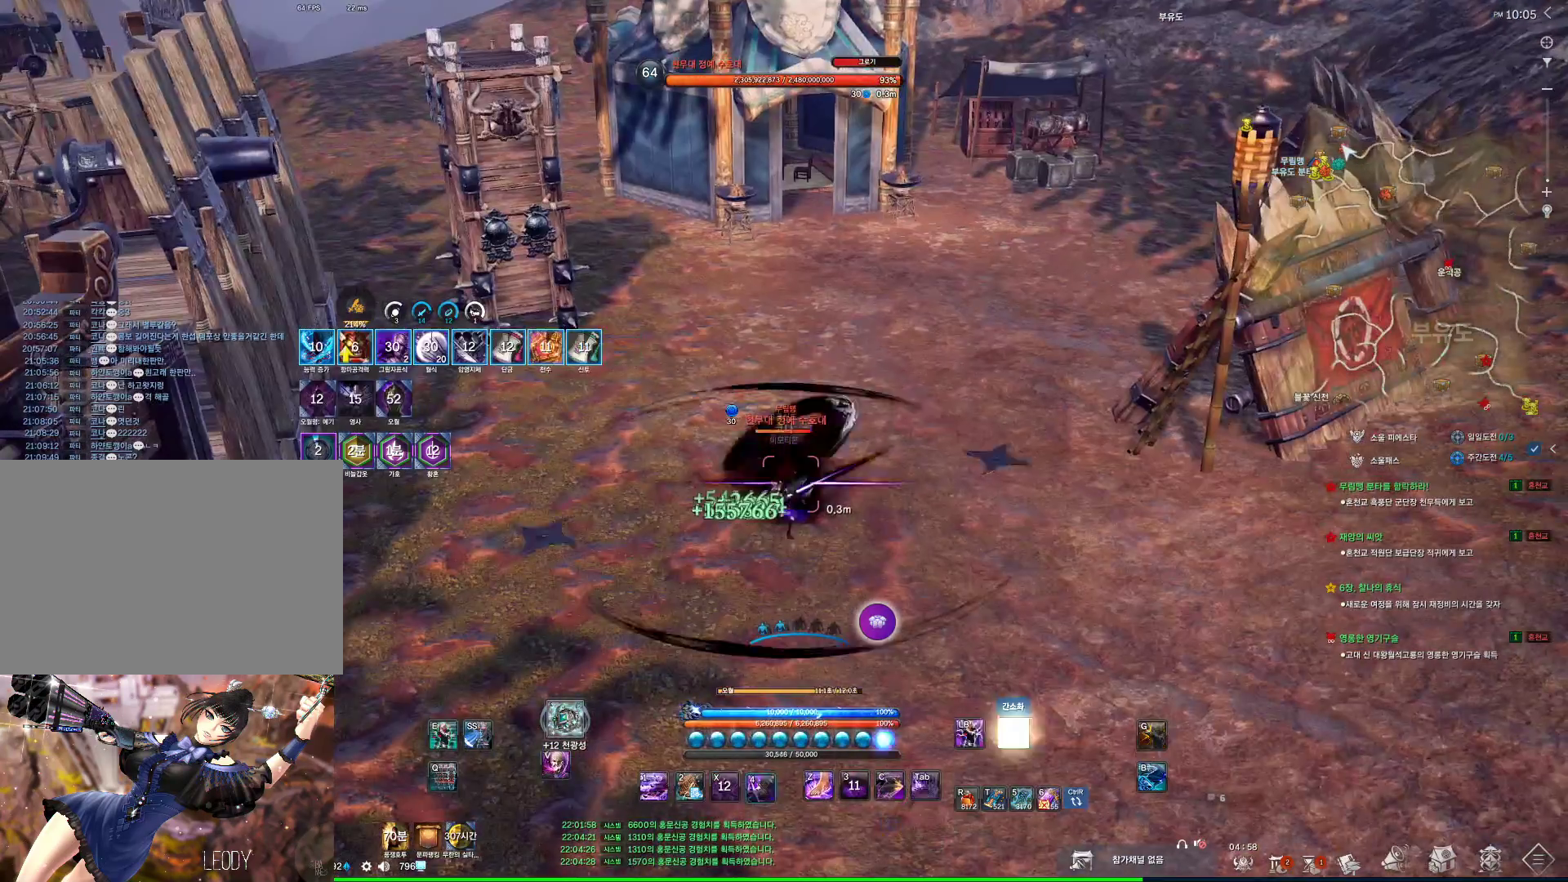
{"keys": [], "mouse": [], "events": [[167, "4", "down"], [200, "4", "up"], [300, "4", "down"], [334, "4", "up"], [334, "f", "down"], [400, "f", "up"]]}
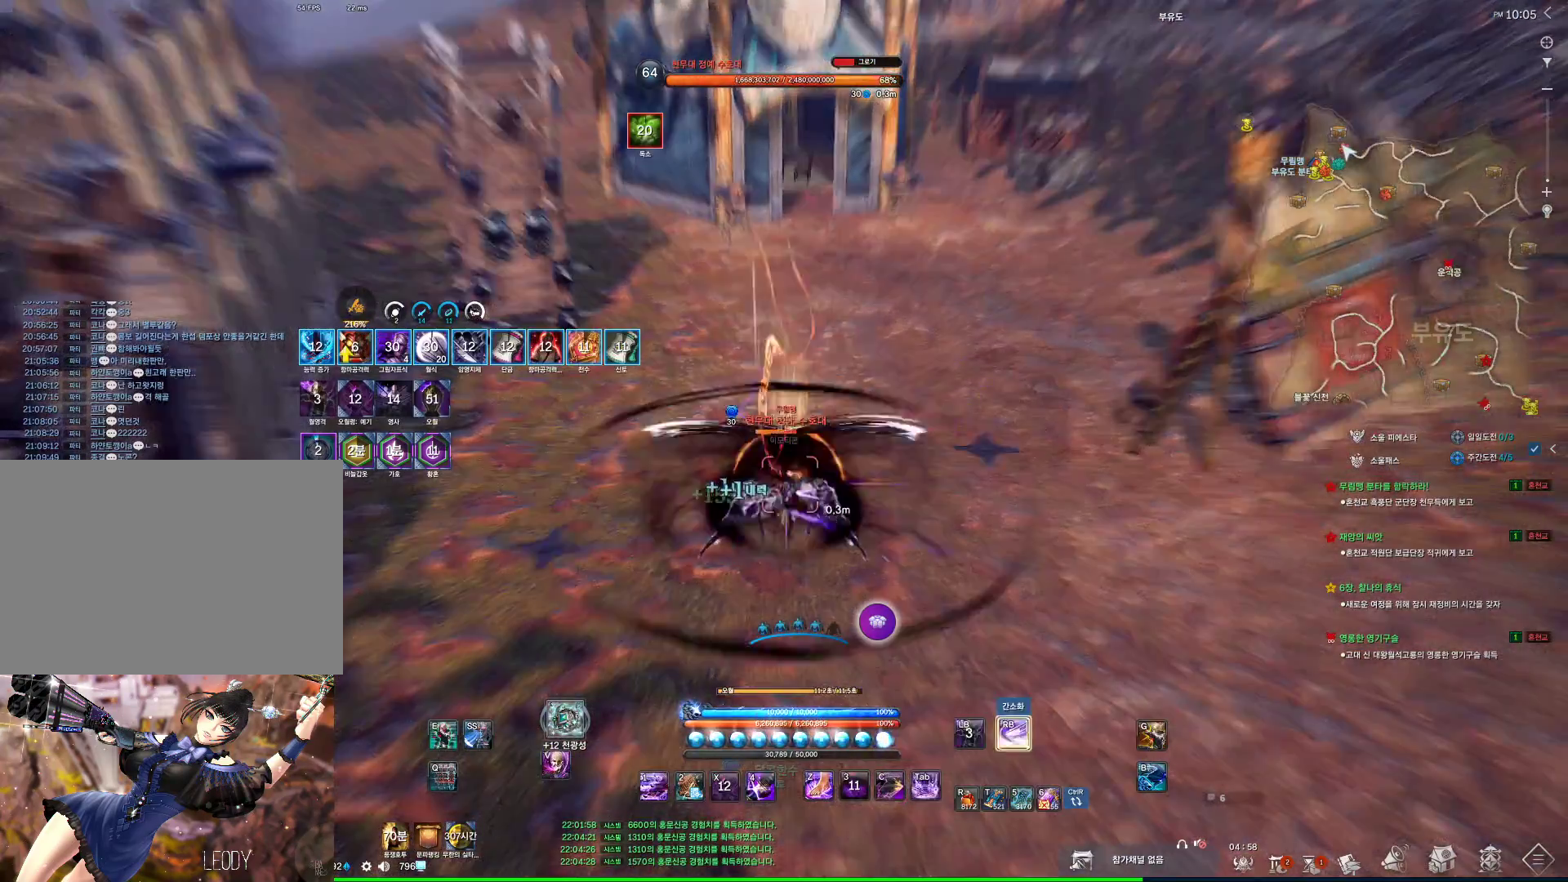
{"keys": [], "mouse": [], "events": [[100, "4", "down"], [167, "4", "up"]]}
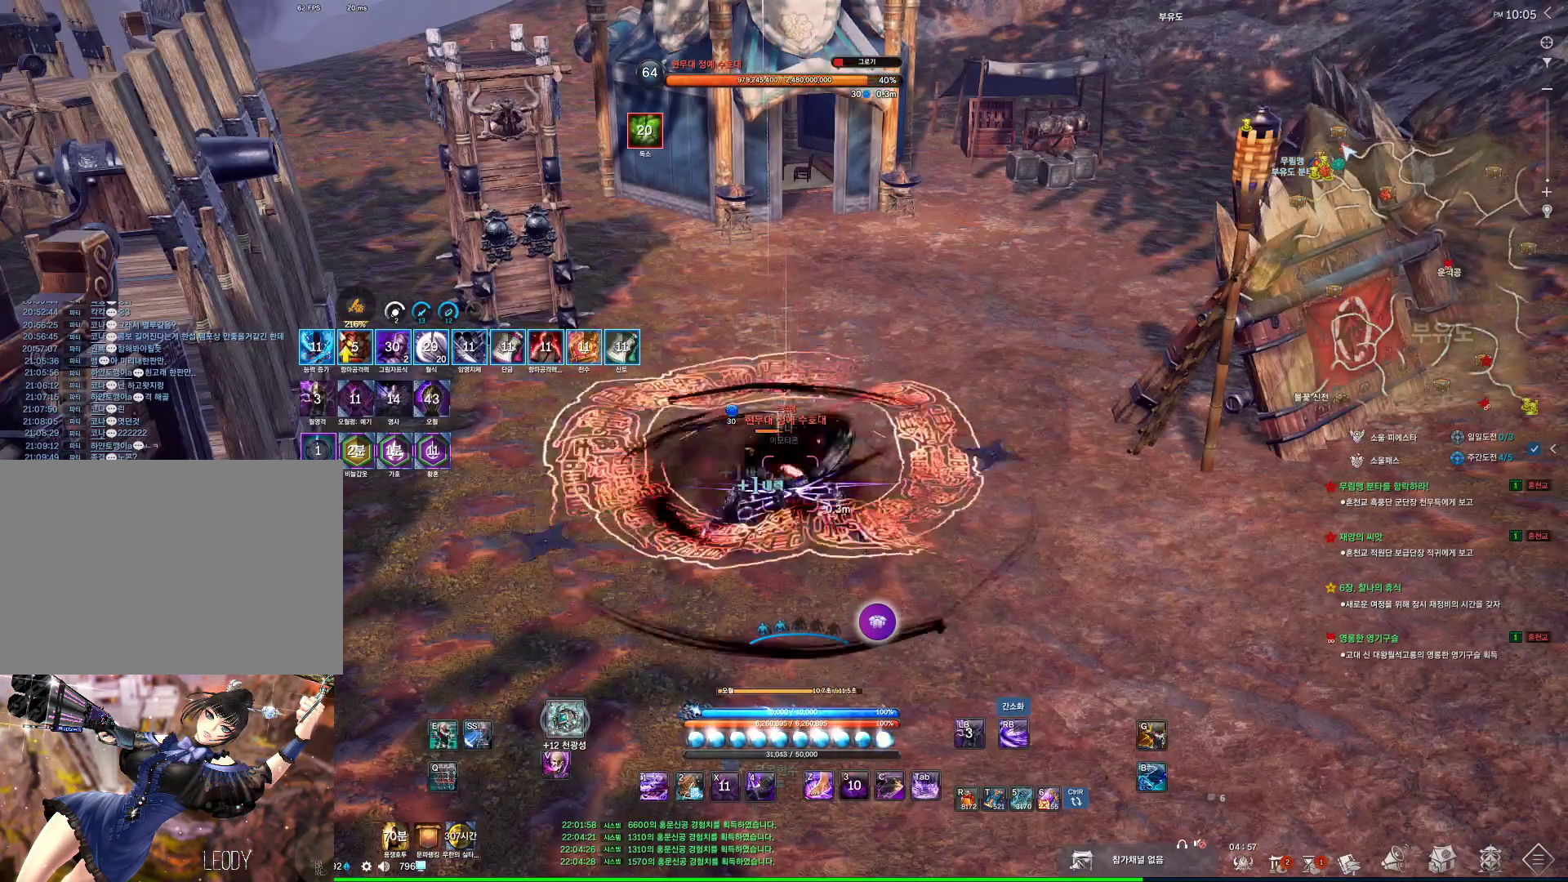
{"keys": [], "mouse": [], "events": [[100, "f", "down"], [134, "f", "up"]]}
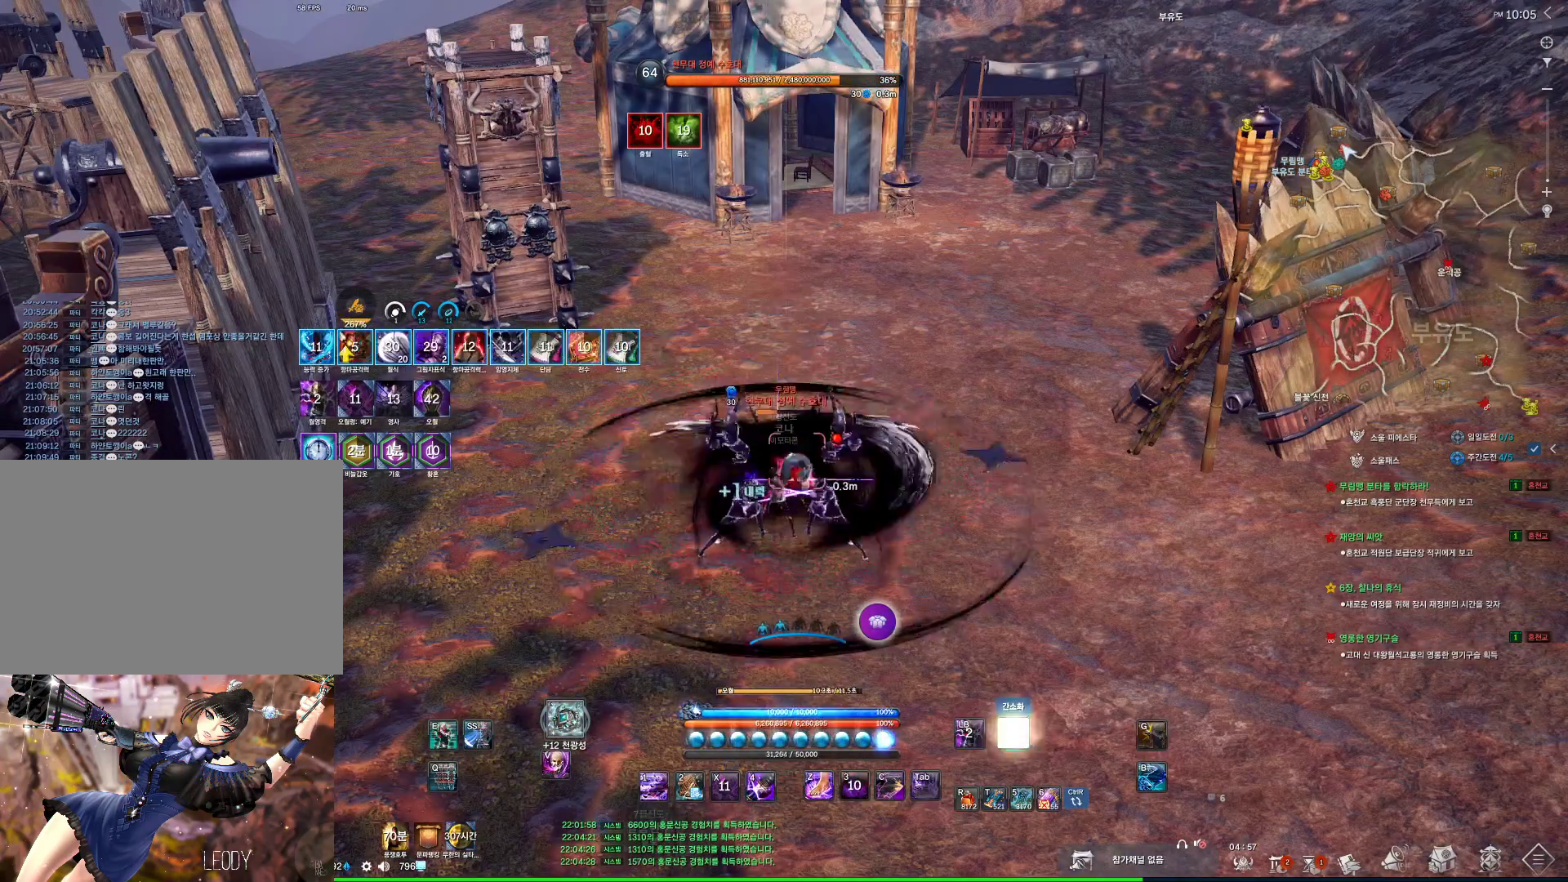
{"keys": ["z"], "mouse": [], "events": [[67, "f", "down"], [100, "f", "up"], [300, "z", "down"]]}
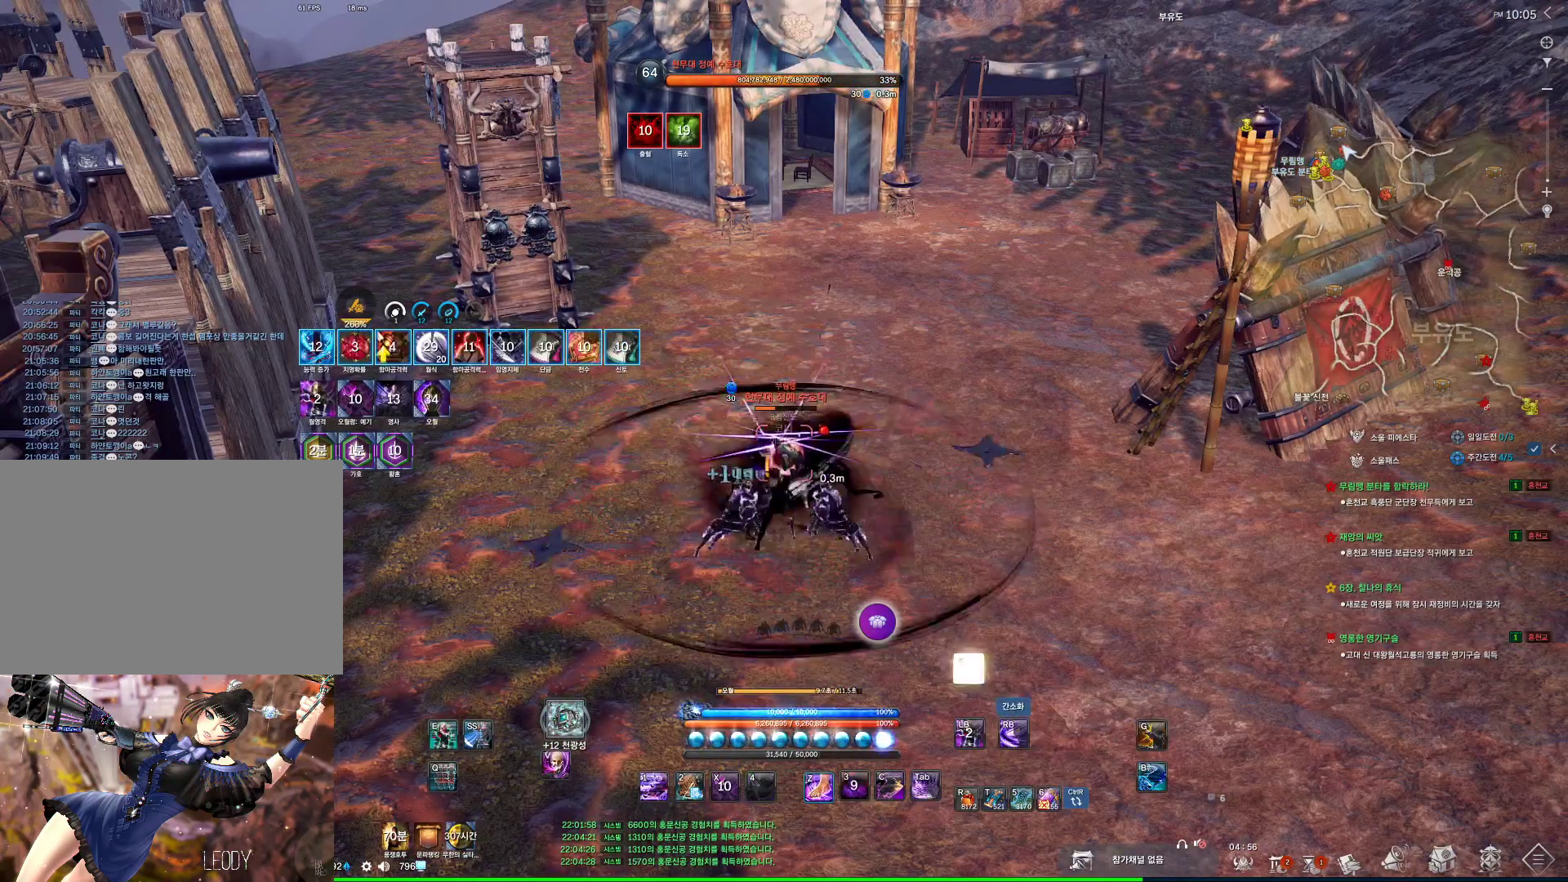
{"keys": ["z"], "mouse": [], "events": []}
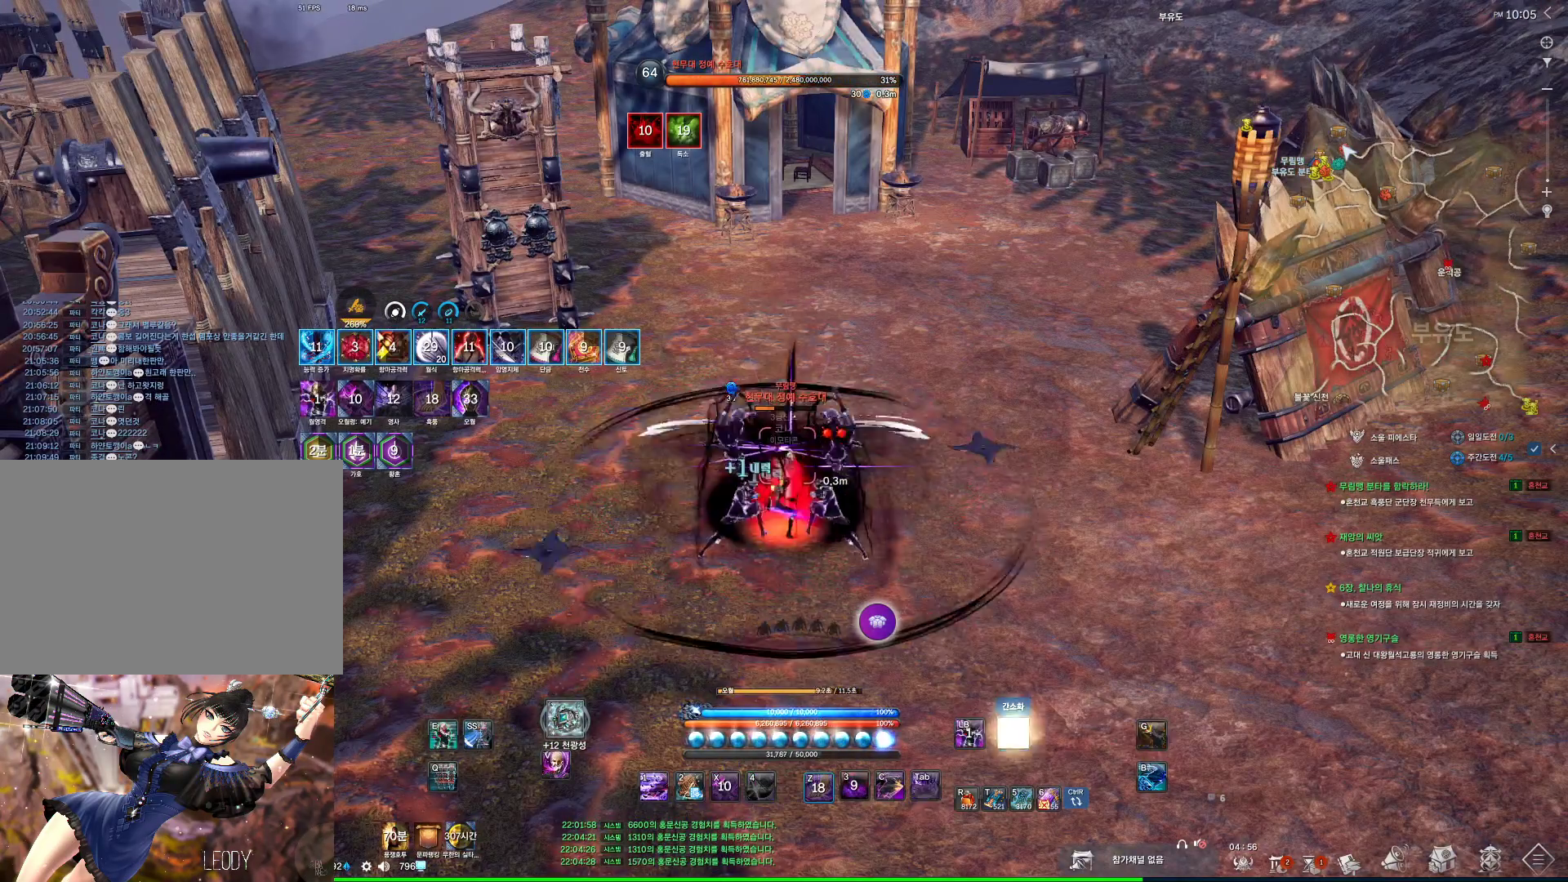
{"keys": ["z"], "mouse": [], "events": []}
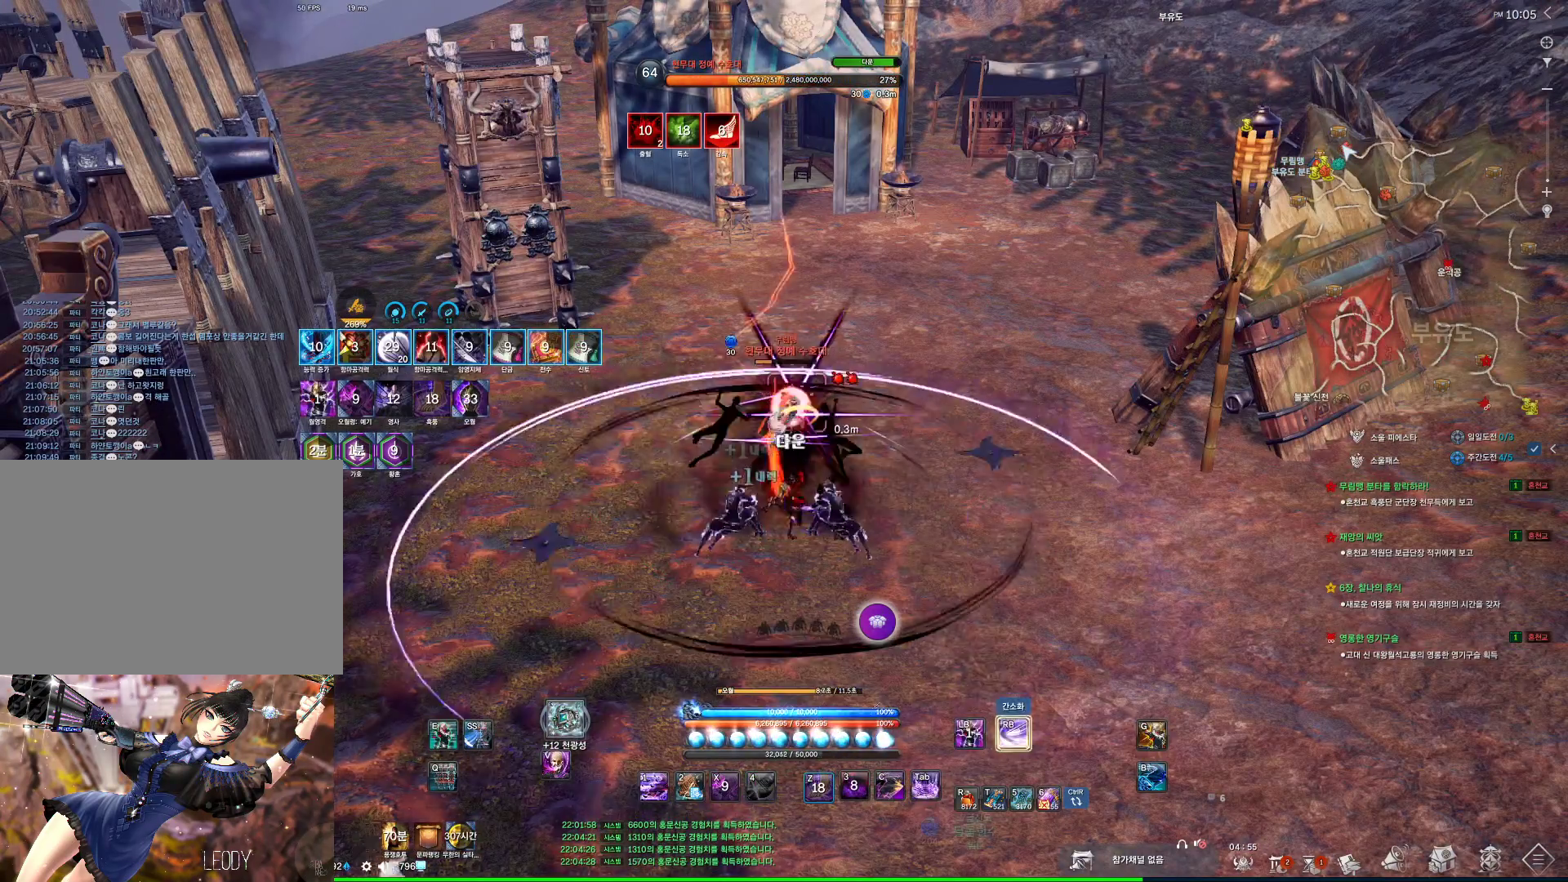
{"keys": [], "mouse": [], "events": [[167, "4", "down"], [200, "4", "up"], [300, "z", "up"]]}
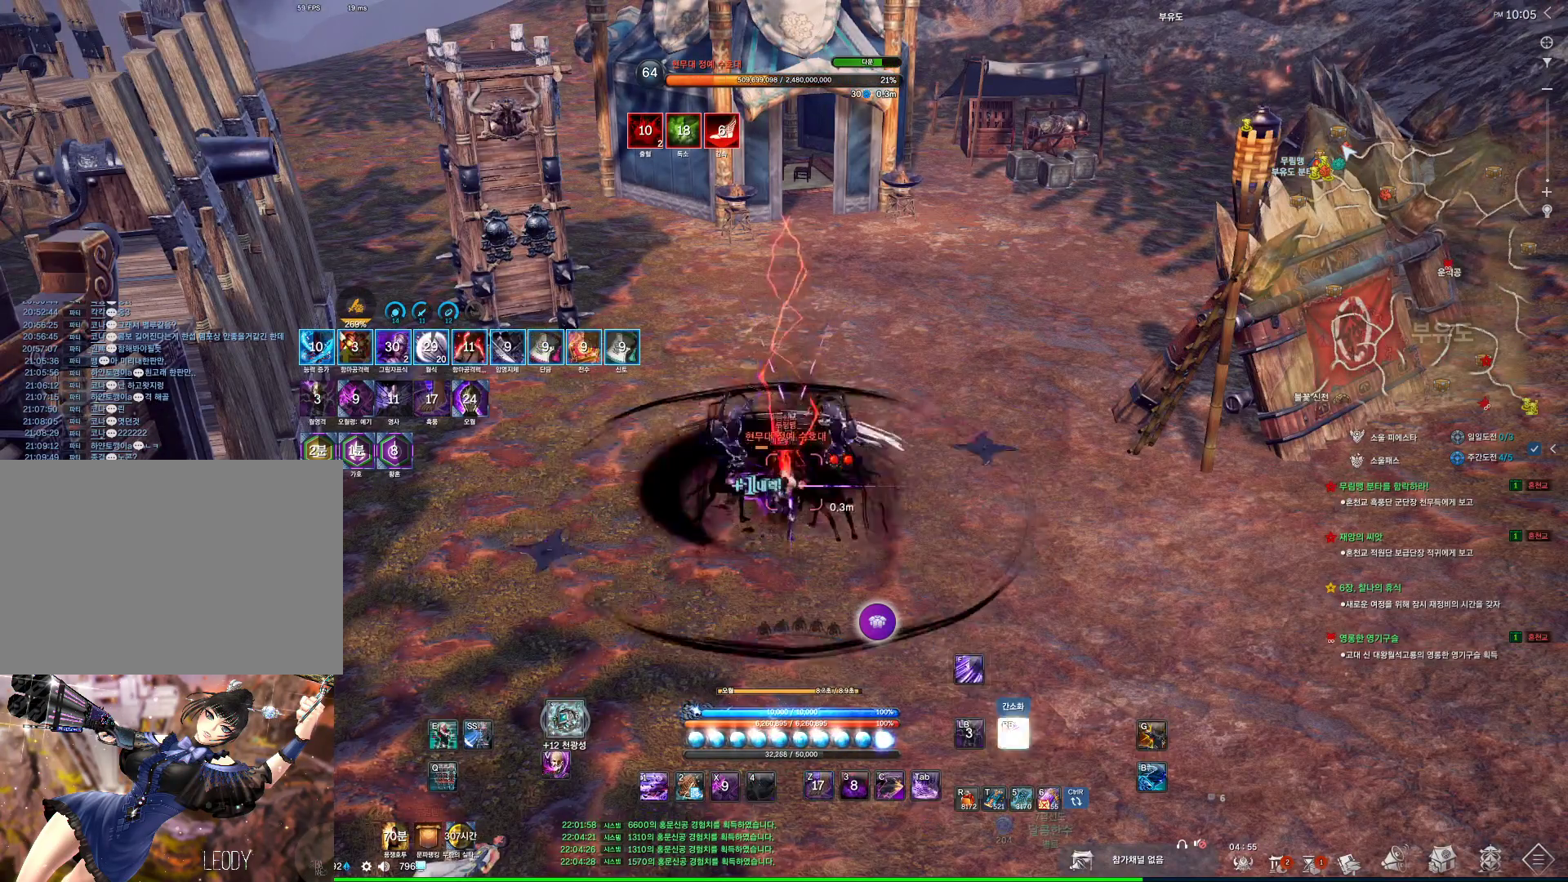
{"keys": ["s"], "mouse": [], "events": [[34, "4", "down"], [67, "4", "up"], [167, "s", "down"], [267, "f", "down"], [300, "f", "up"], [367, "space", "down"], [400, "4", "down"], [434, "4", "up"], [500, "space", "up"]]}
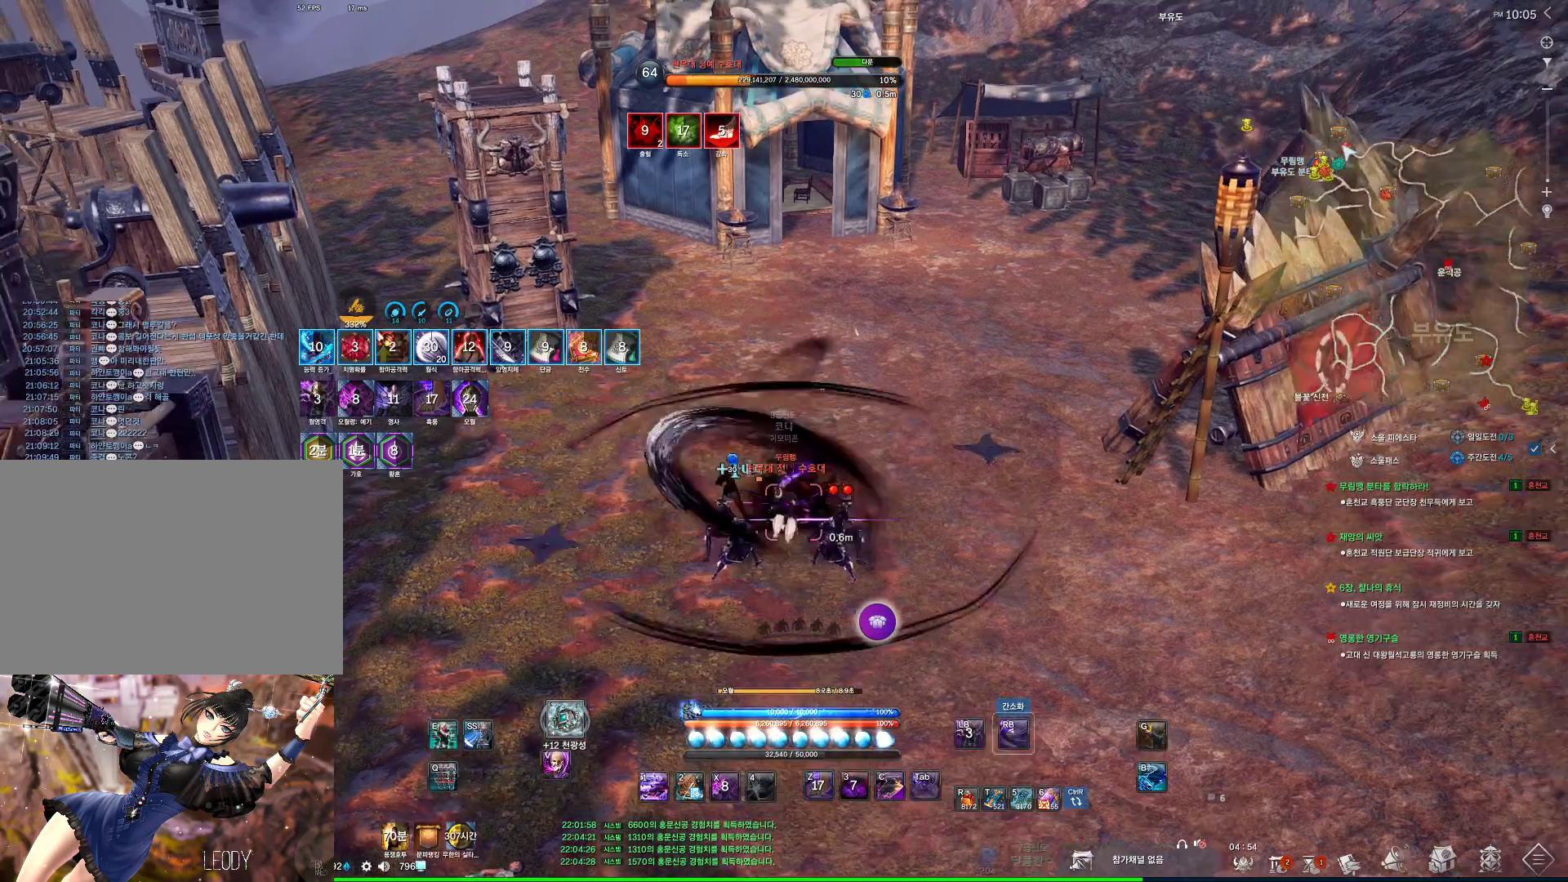
{"keys": [], "mouse": [], "events": [[134, "s", "up"]]}
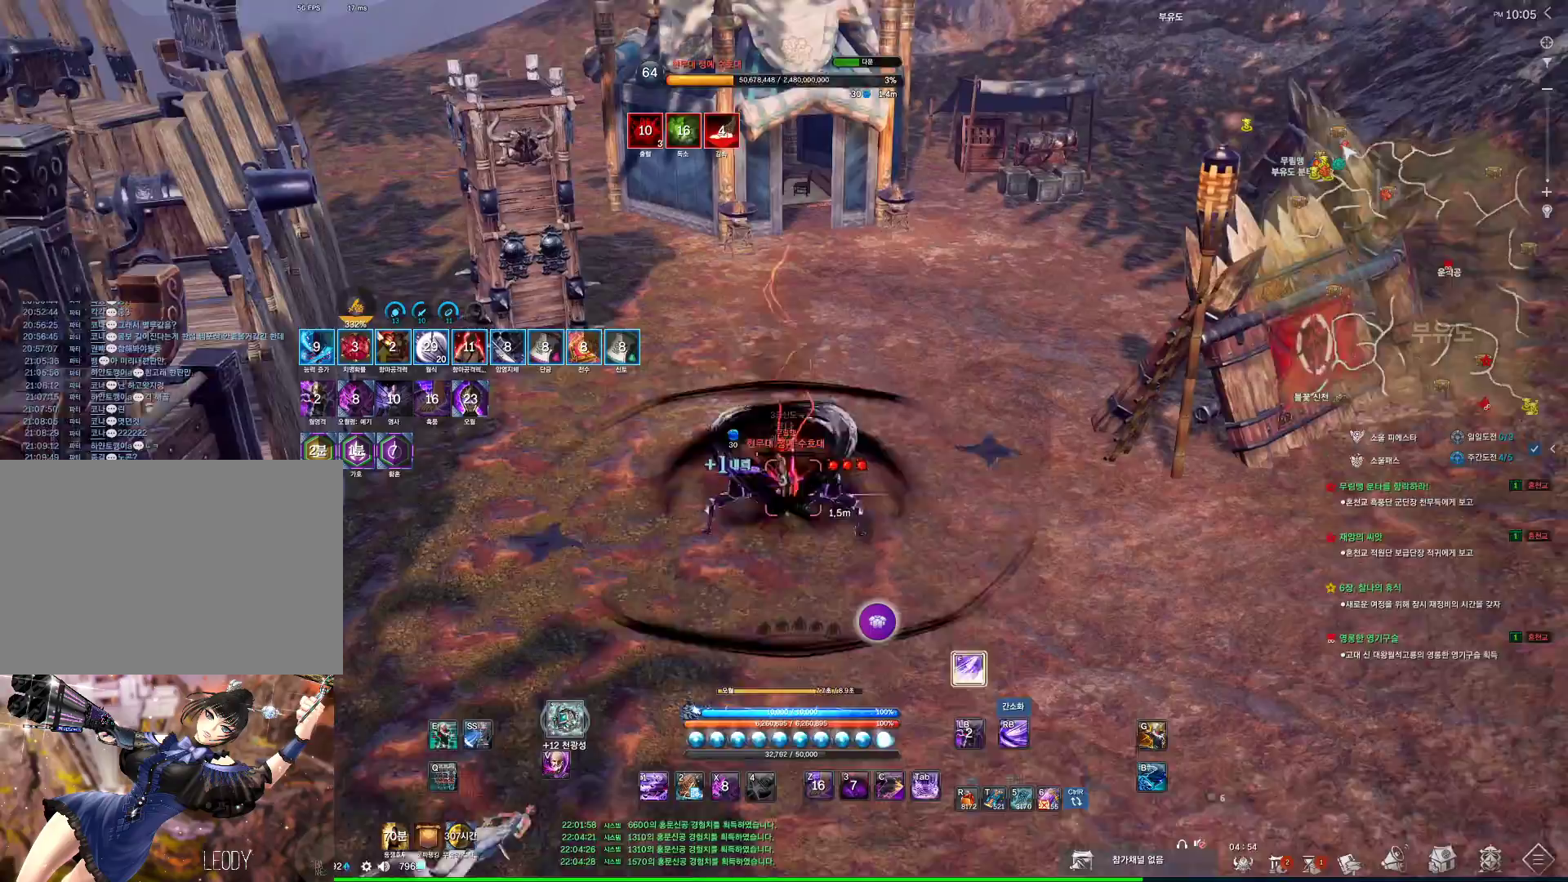
{"keys": [], "mouse": [], "events": [[200, "space", "down"], [300, "space", "up"], [434, "4", "down"], [467, "4", "up"]]}
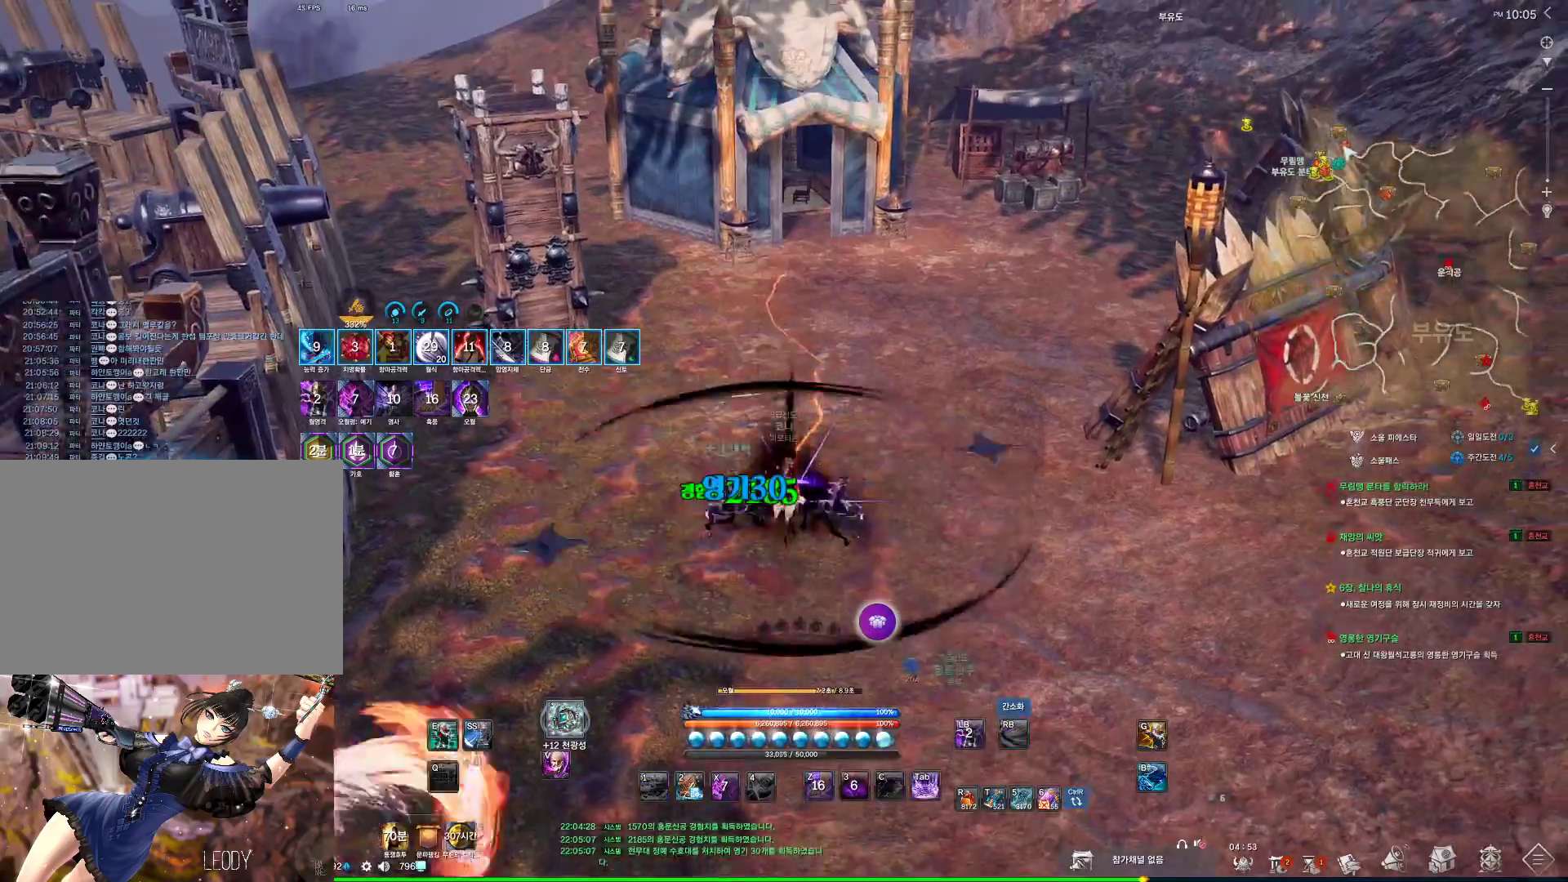
{"keys": ["w"], "mouse": [], "events": [[100, "w", "down"]]}
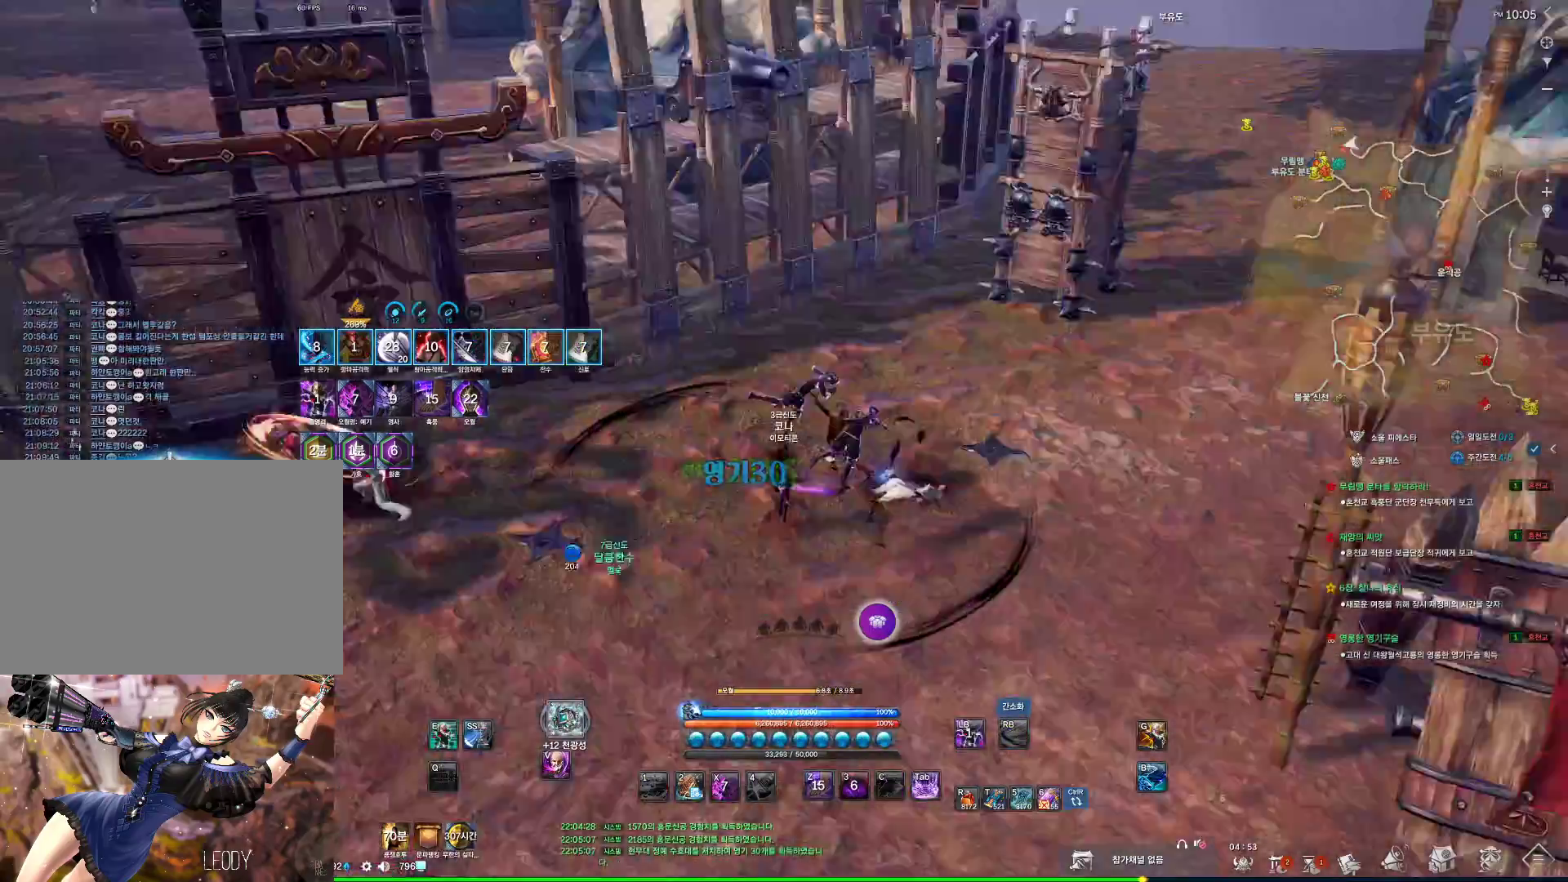
{"keys": ["w"], "mouse": ["left"], "events": [[167, "mouse_left", "down"], [167, "space", "down"], [267, "space", "up"]]}
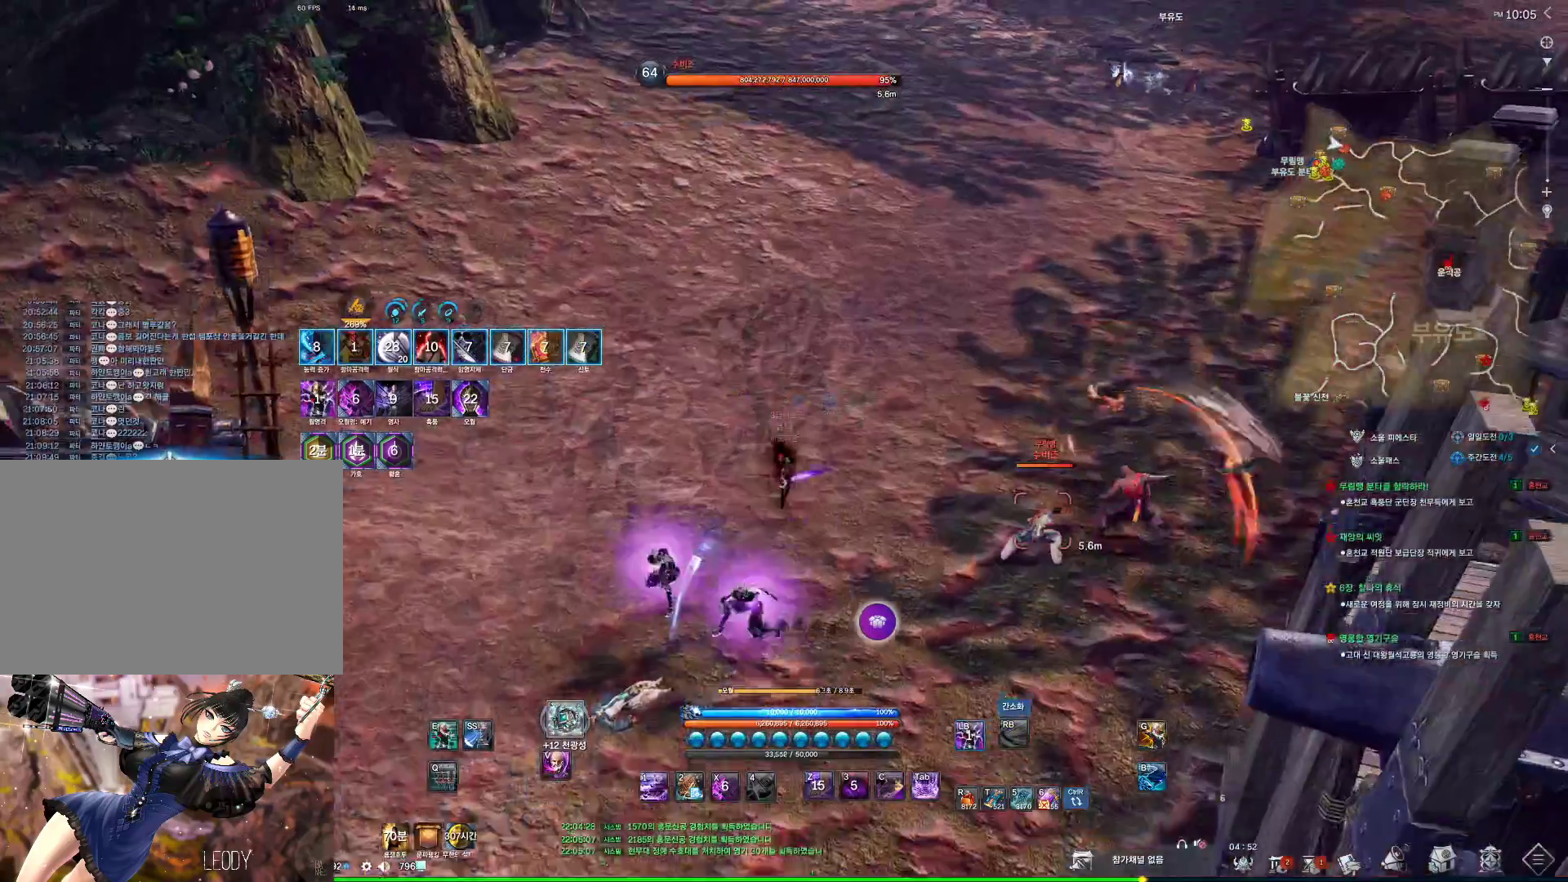
{"keys": ["4", "w"], "mouse": [], "events": [[200, "4", "down"], [234, "mouse_left", "up"]]}
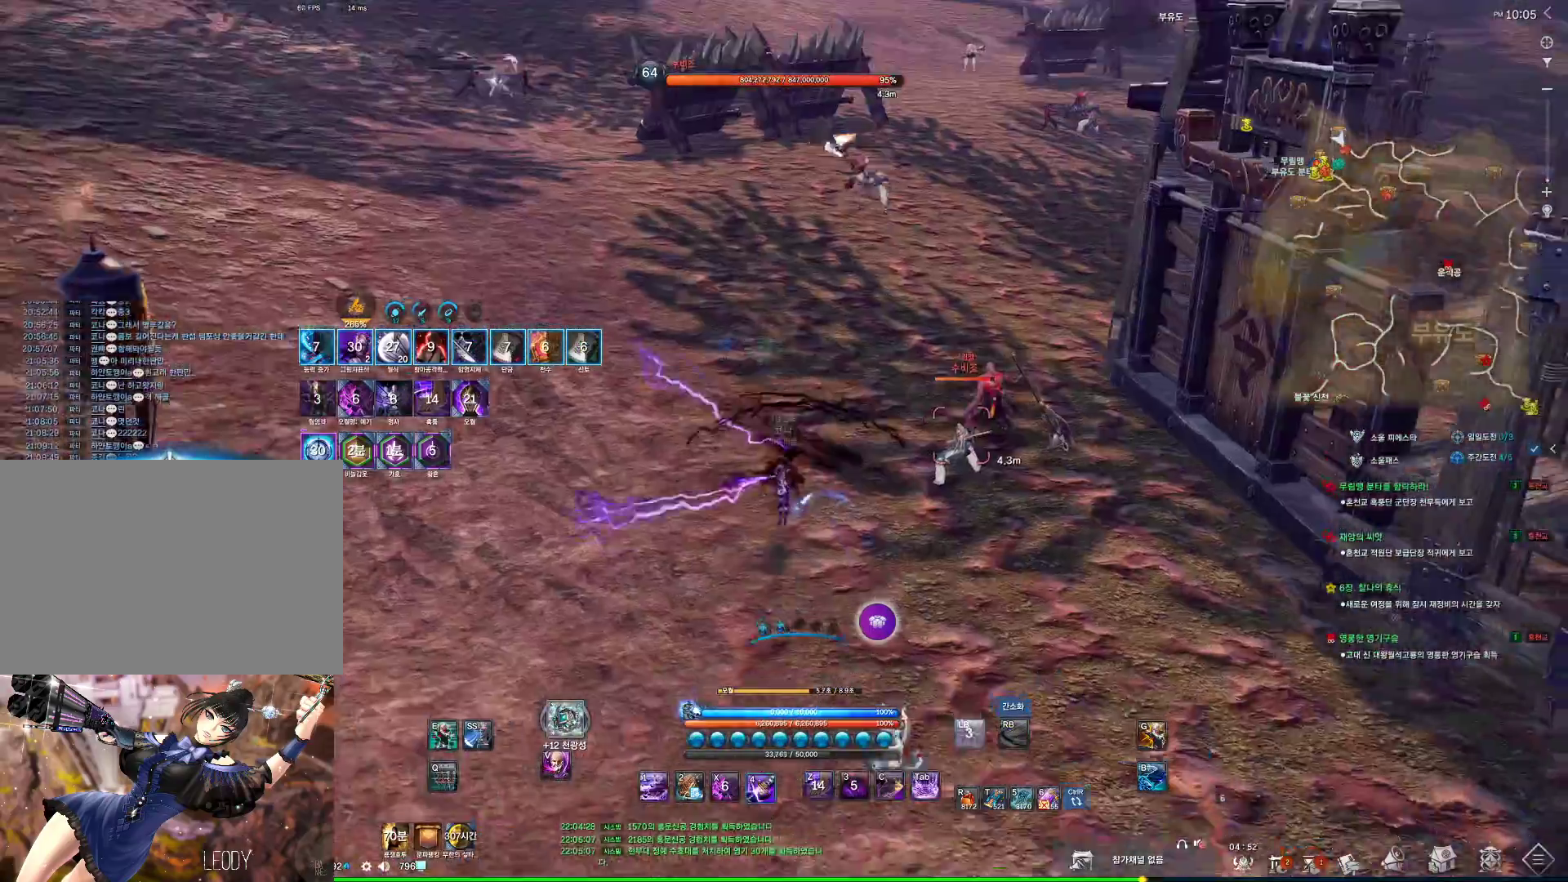
{"keys": ["4", "w"], "mouse": [], "events": [[167, "space", "down"], [500, "space", "up"]]}
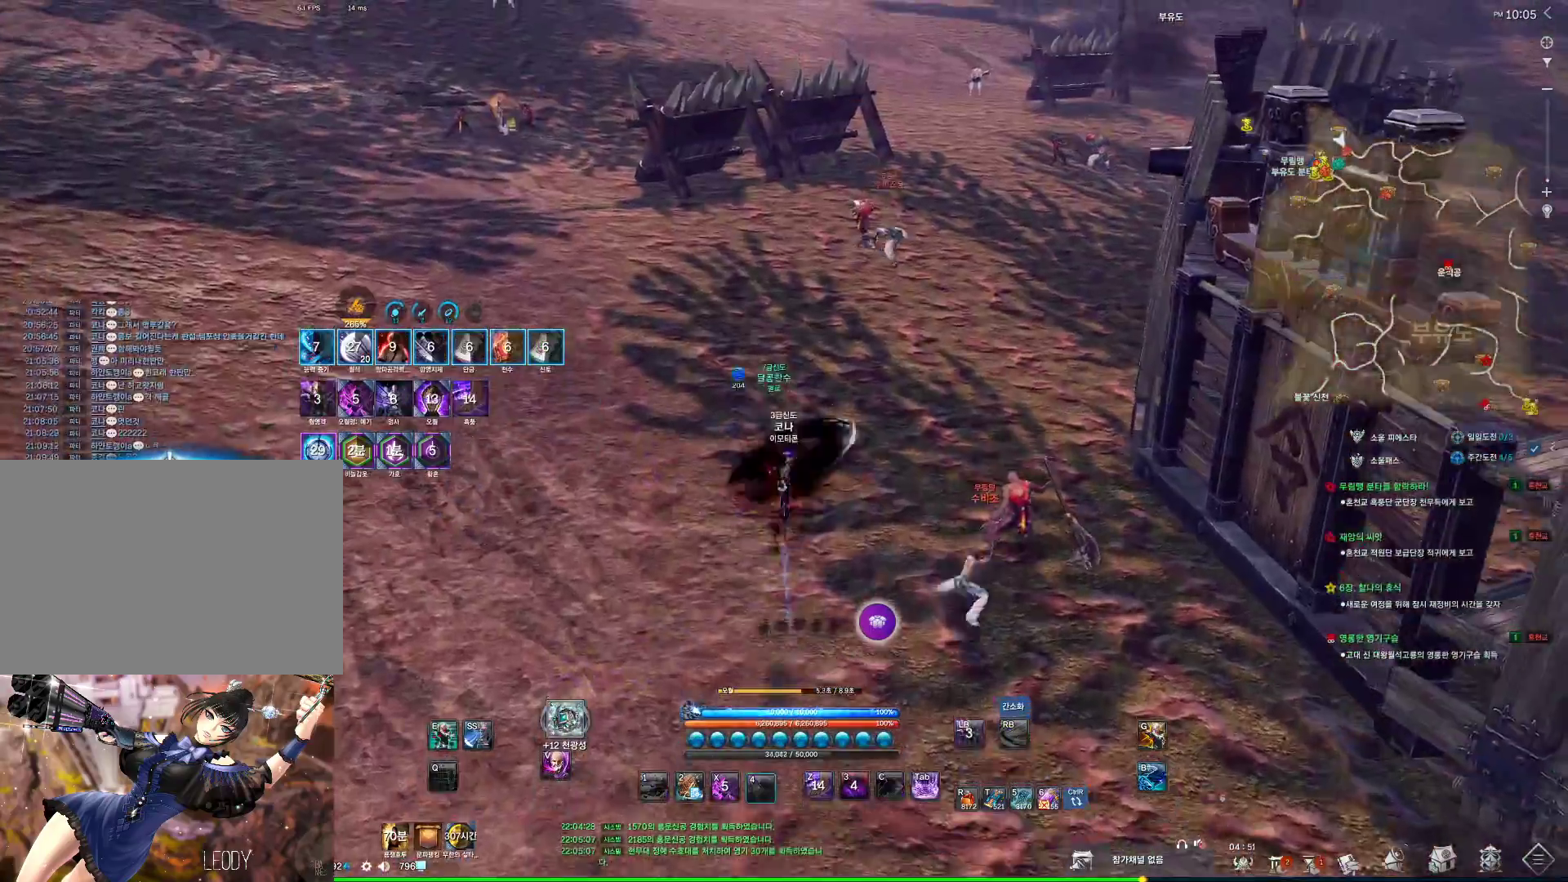
{"keys": ["space", "w"], "mouse": [], "events": [[334, "4", "up"], [500, "space", "down"]]}
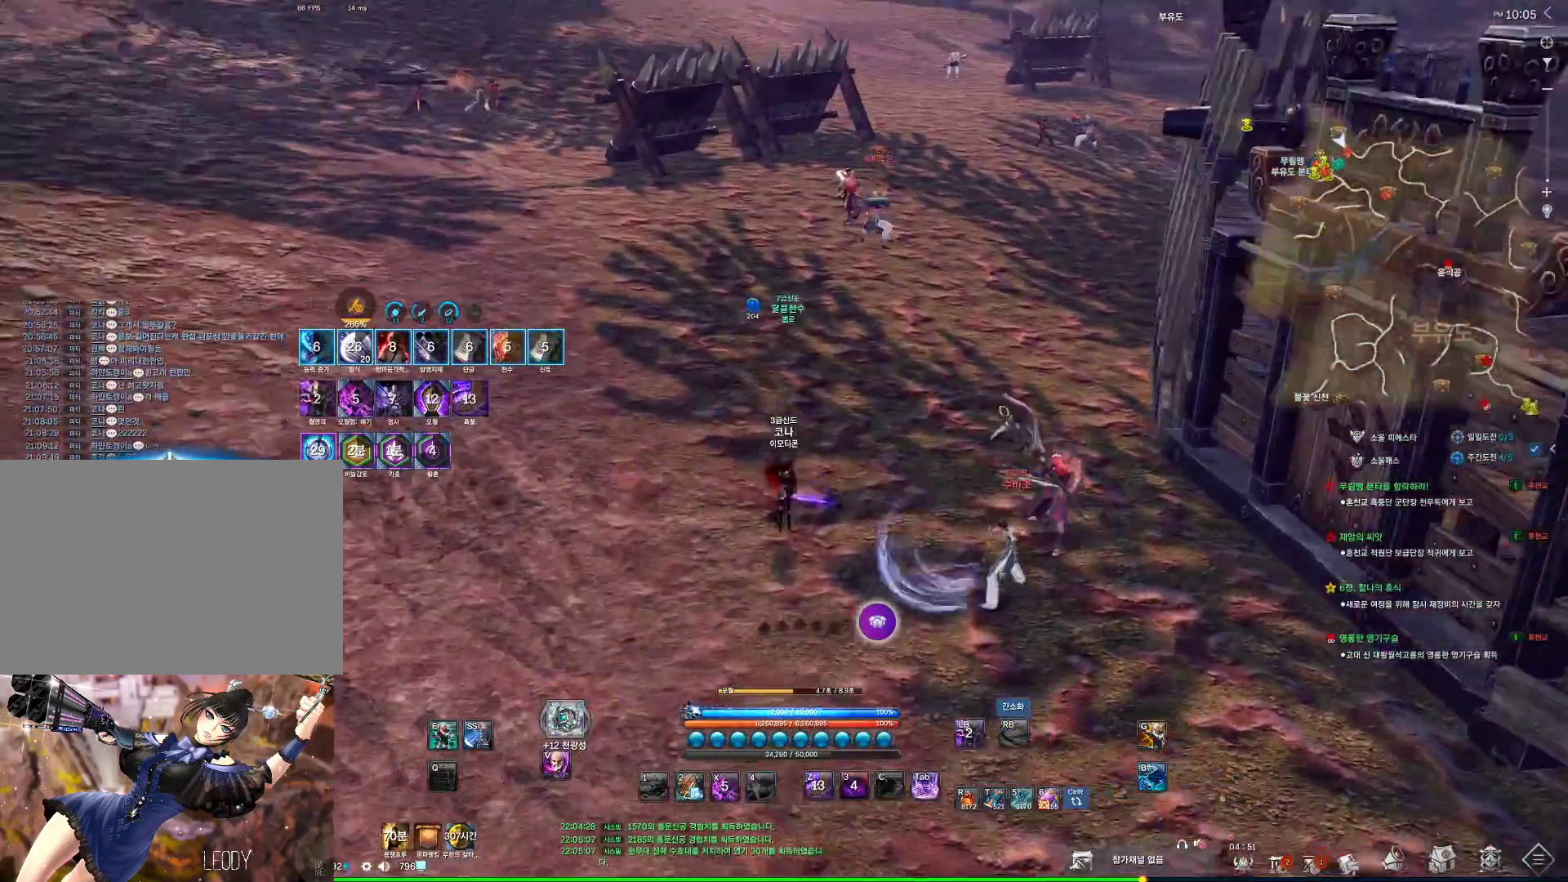
{"keys": ["w"], "mouse": [], "events": [[200, "space", "up"]]}
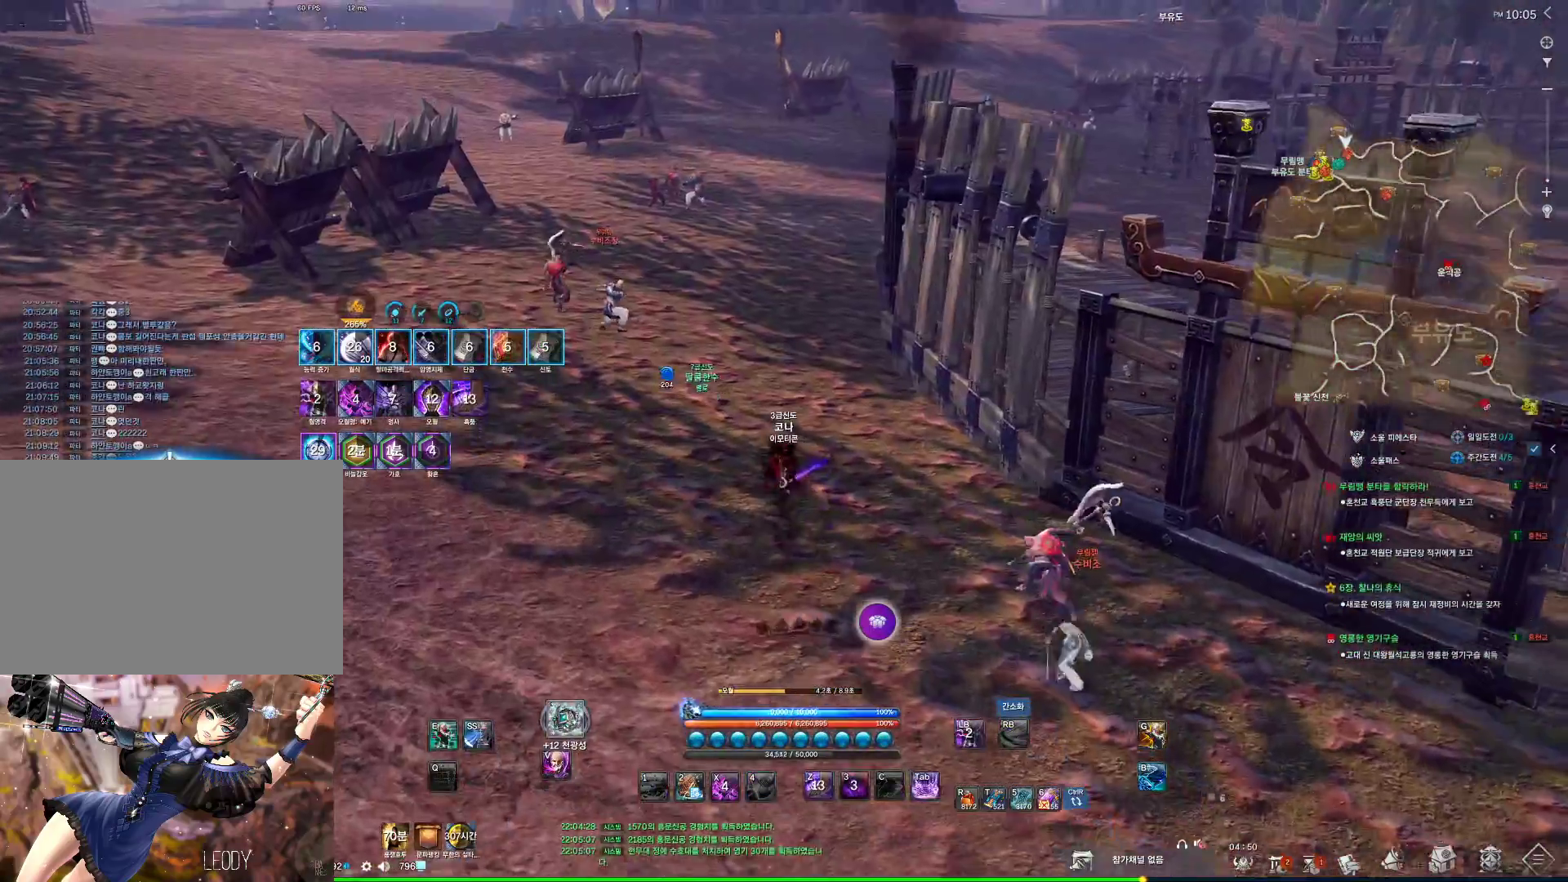
{"keys": ["space", "w"], "mouse": [], "events": [[367, "space", "down"]]}
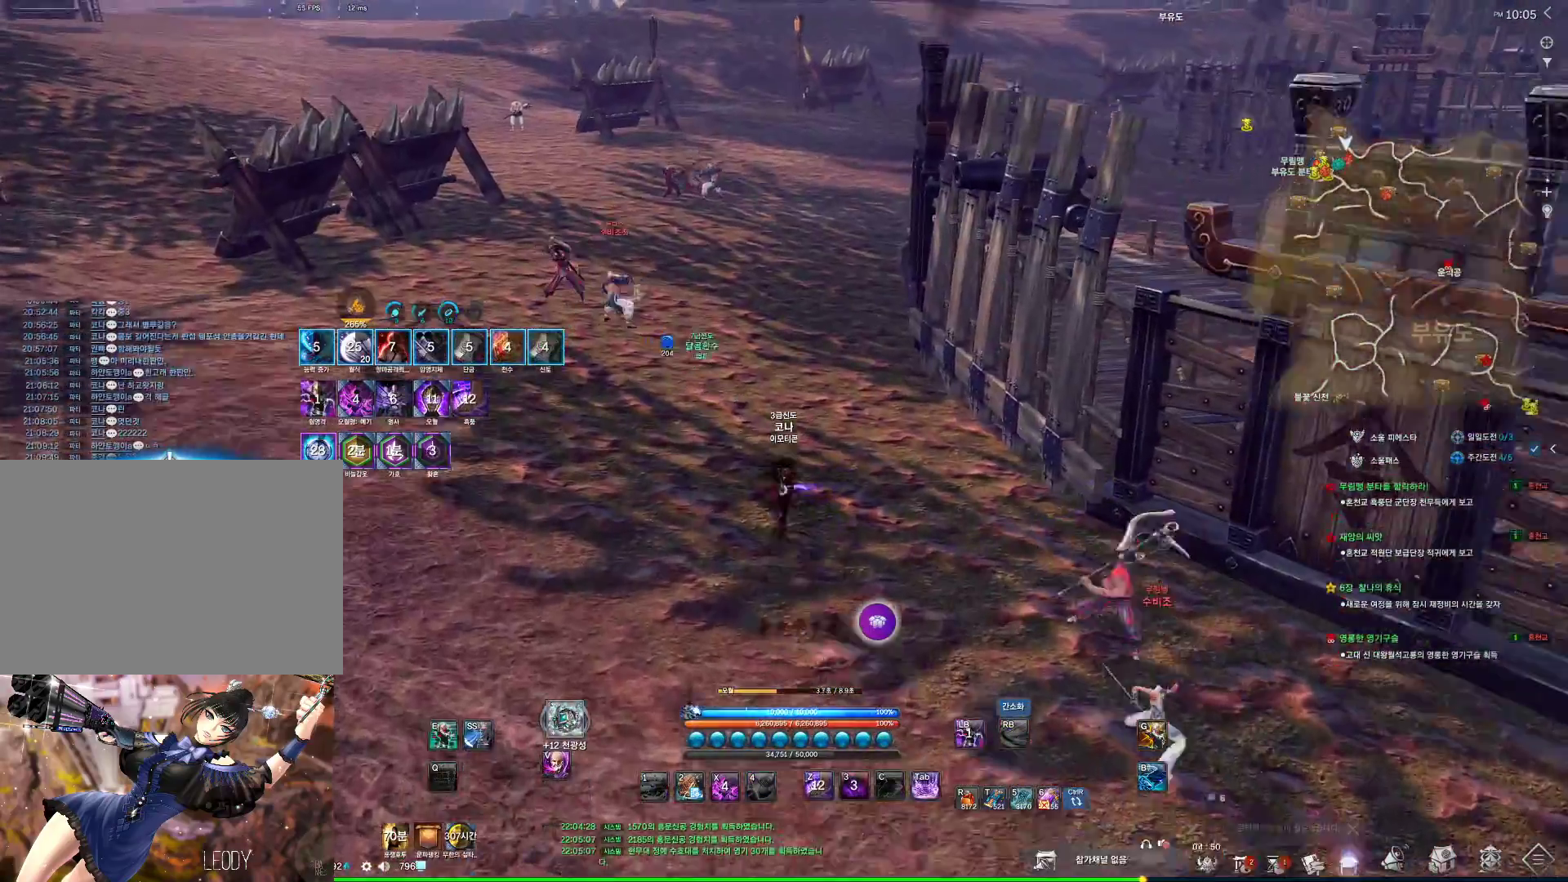
{"keys": ["w"], "mouse": ["left"], "events": [[100, "mouse_left", "down"], [134, "space", "up"]]}
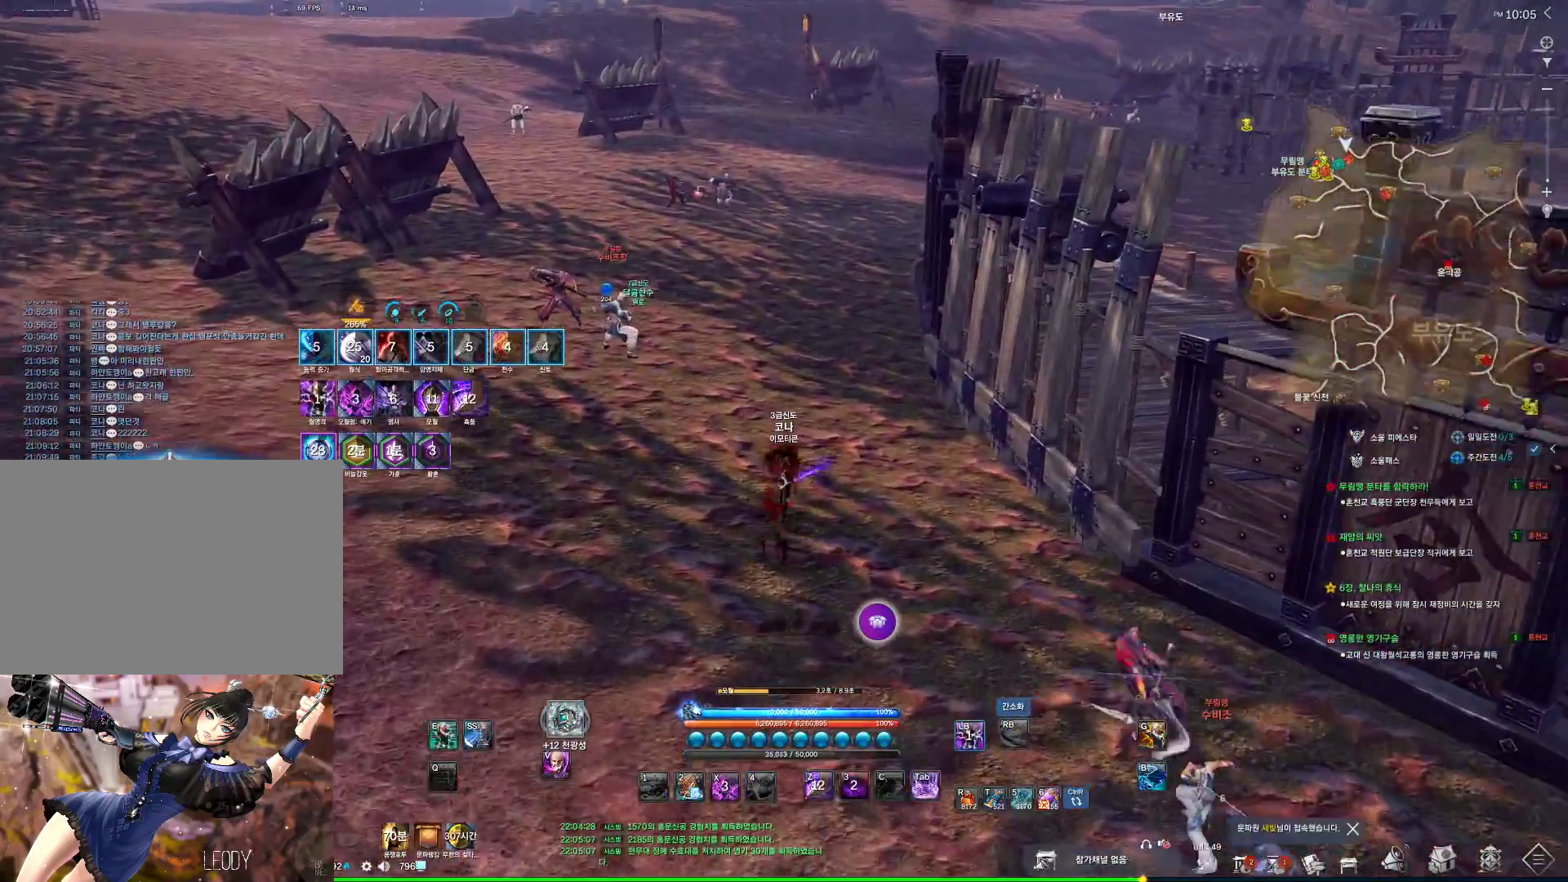
{"keys": ["w"], "mouse": ["left"], "events": [[234, "space", "down"], [367, "space", "up"]]}
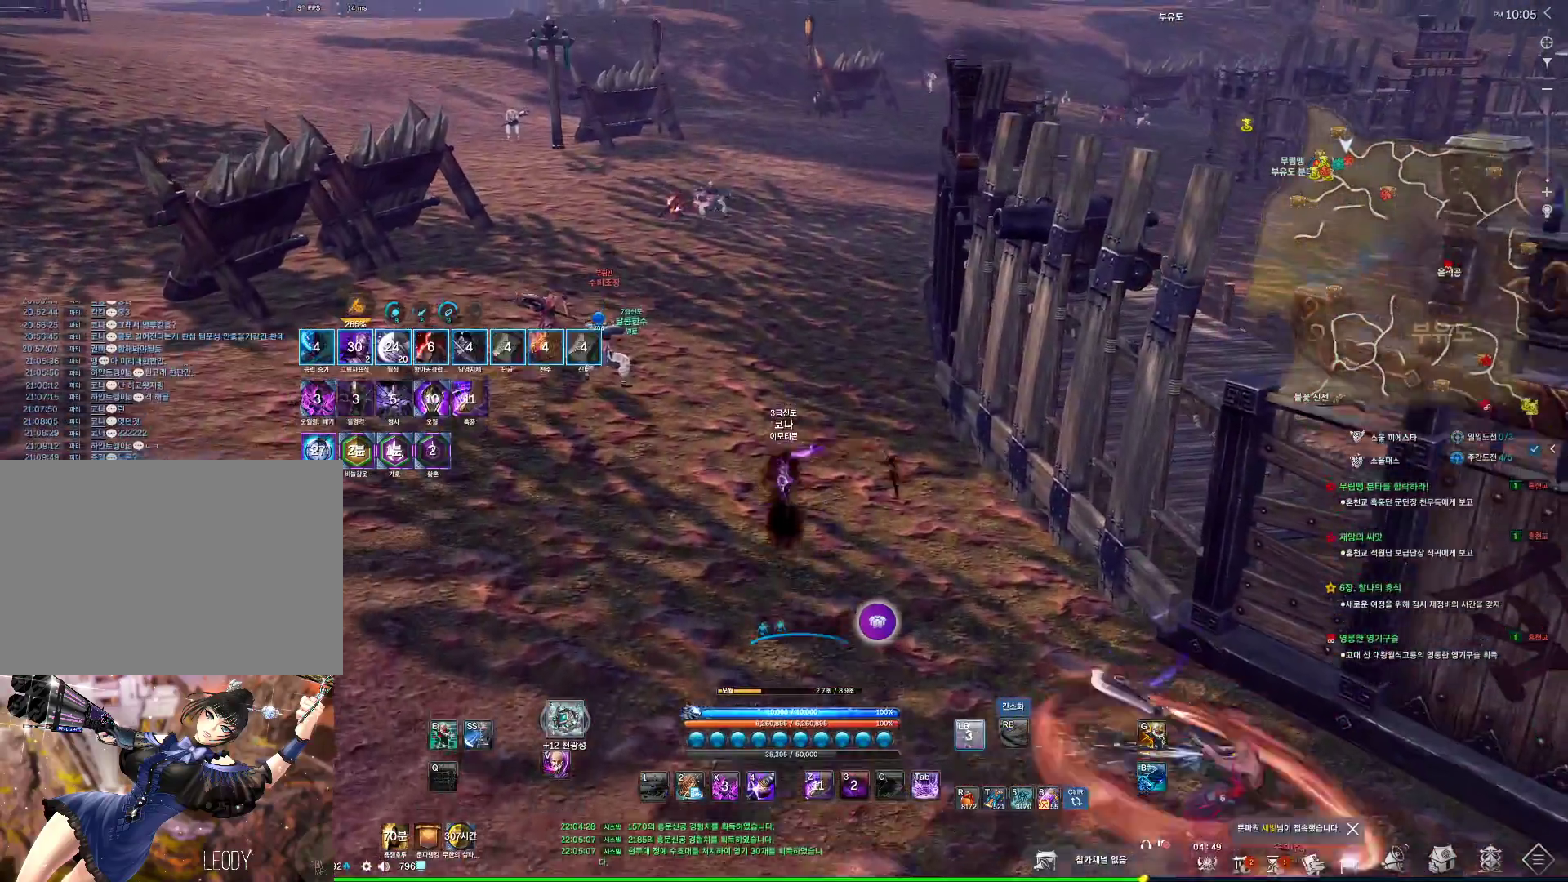
{"keys": ["w"], "mouse": [], "events": [[67, "4", "down"], [67, "mouse_left", "up"], [367, "4", "up"]]}